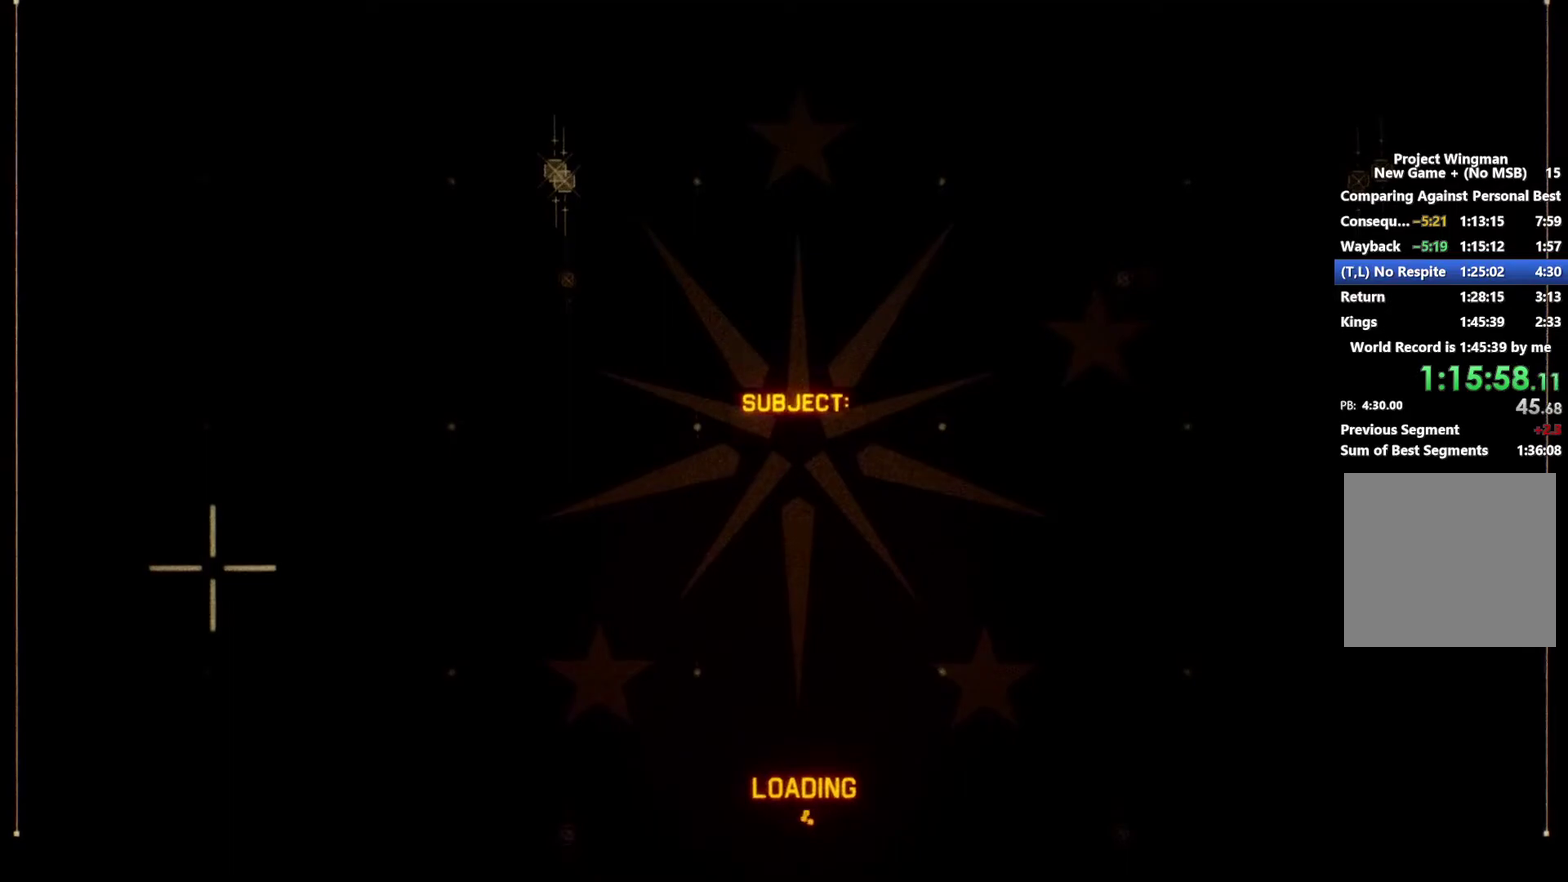
Gameplay with a controller (Xbox layout); each line is a JSON object with the inputs held at the frame after it. "events" lists button and stick changes between this image and that frame as [ms after this image, input, new state], when the widget could be followed in between.
{"buttons": [], "left_stick": "center", "right_stick": "center", "events": [[67, "START", "down"], [133, "START", "up"]]}
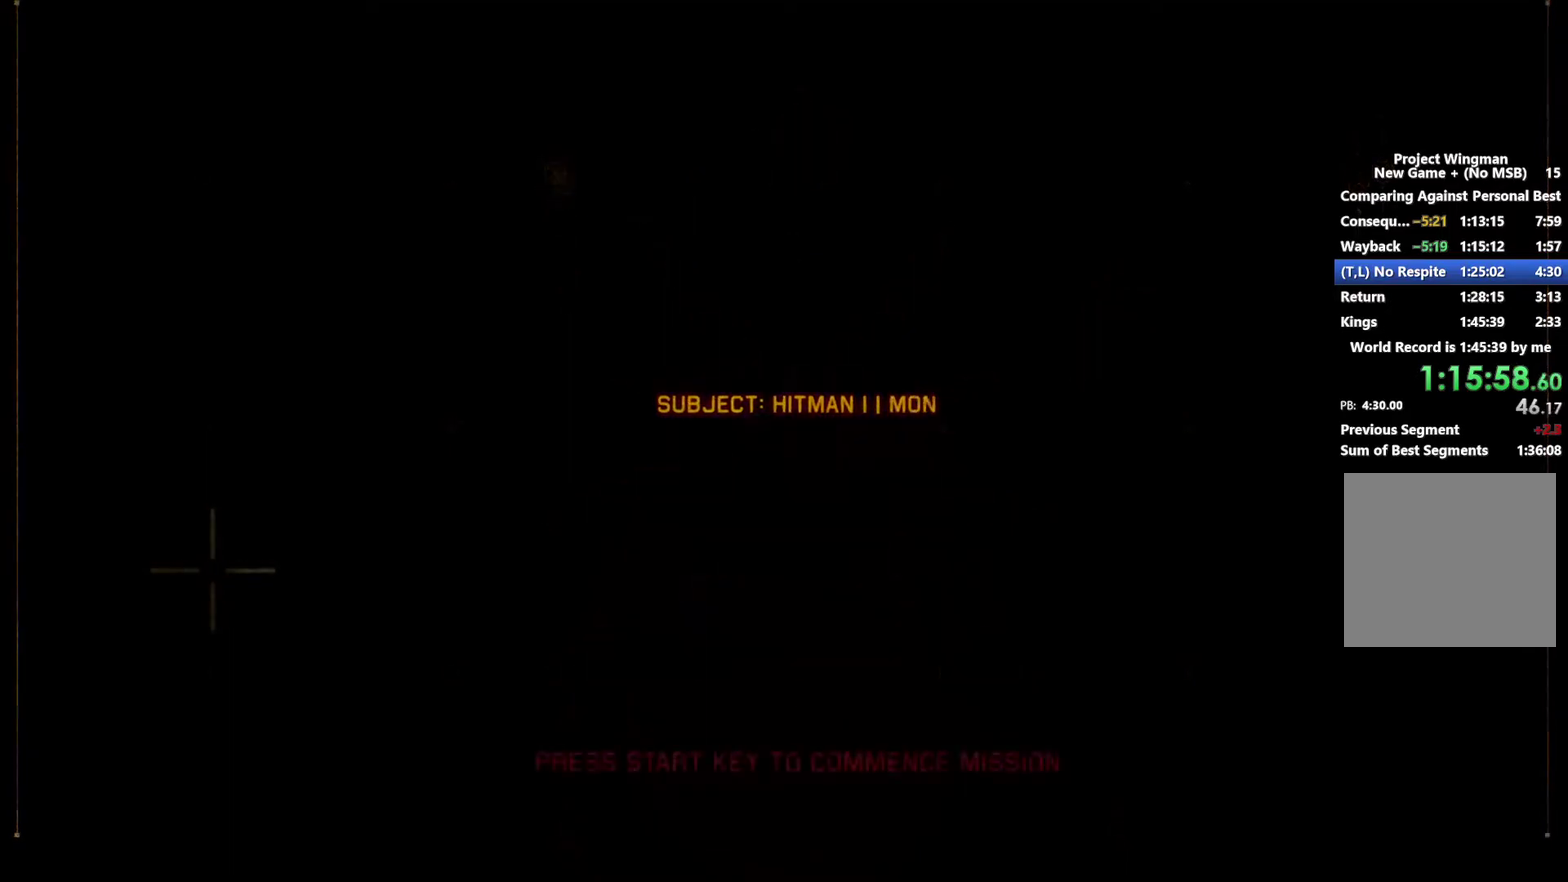
{"buttons": ["R2"], "left_stick": "center", "right_stick": "center", "events": [[33, "R2", "down"]]}
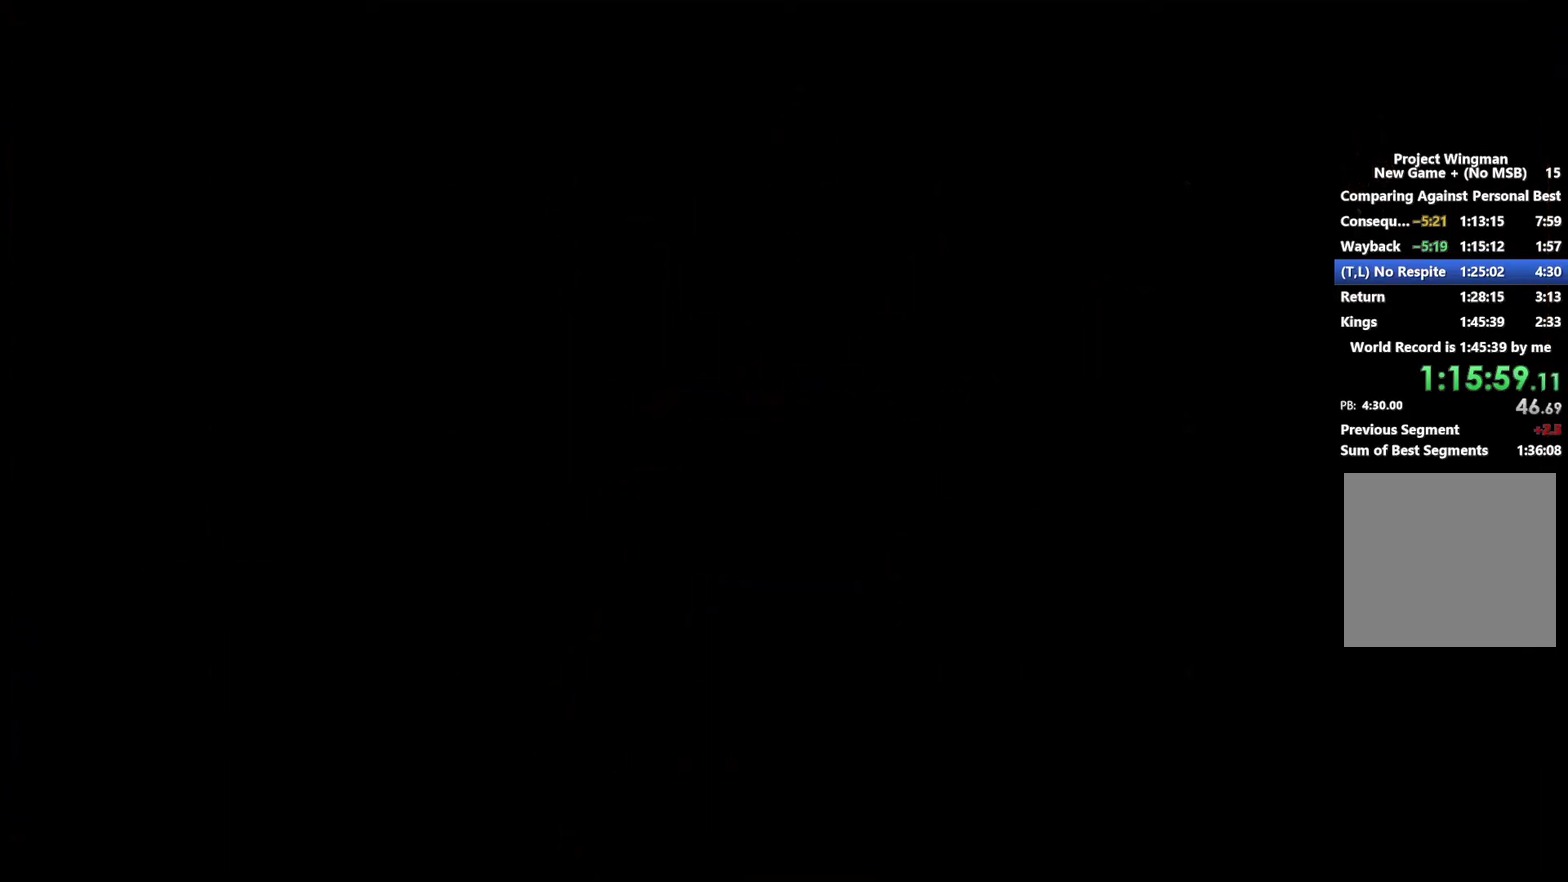
{"buttons": ["R2"], "left_stick": "center", "right_stick": "center", "events": []}
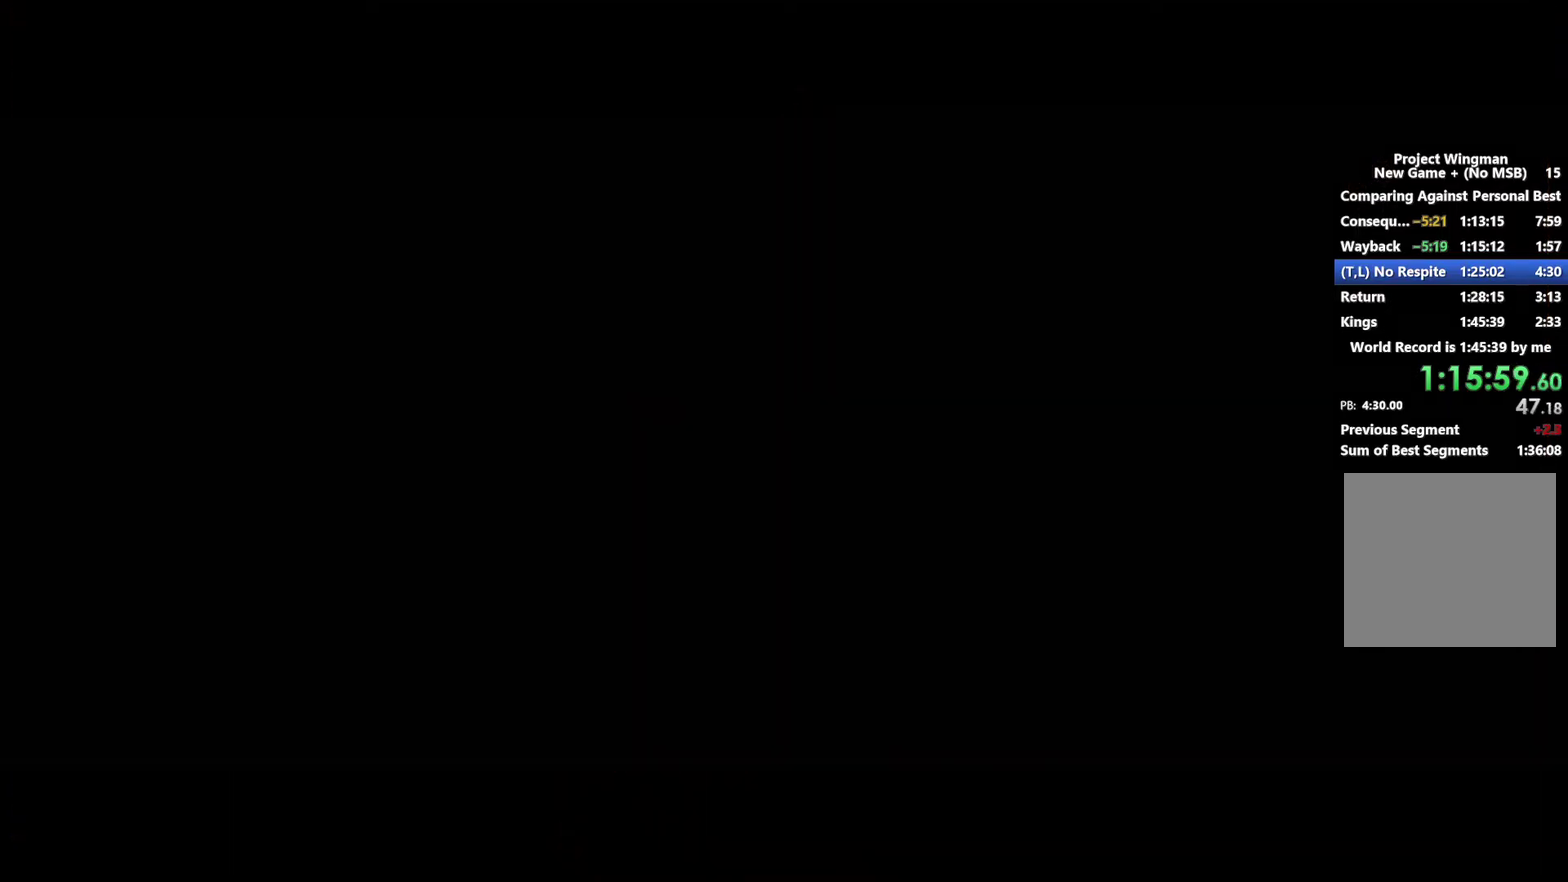
{"buttons": ["R2"], "left_stick": "center", "right_stick": "center", "events": []}
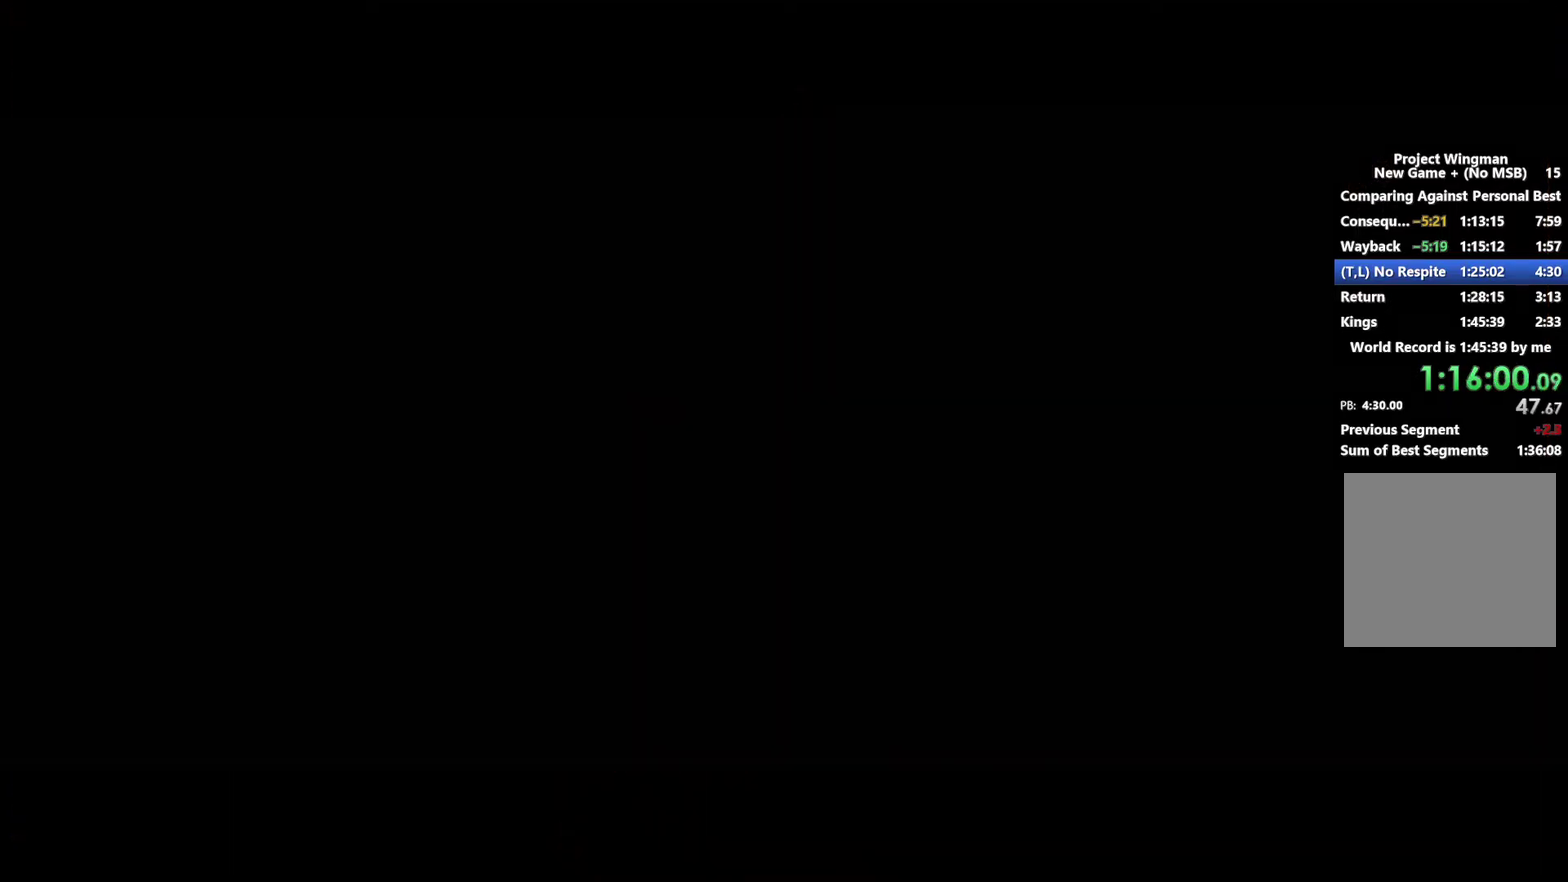
{"buttons": ["R2"], "left_stick": "center", "right_stick": "center", "events": []}
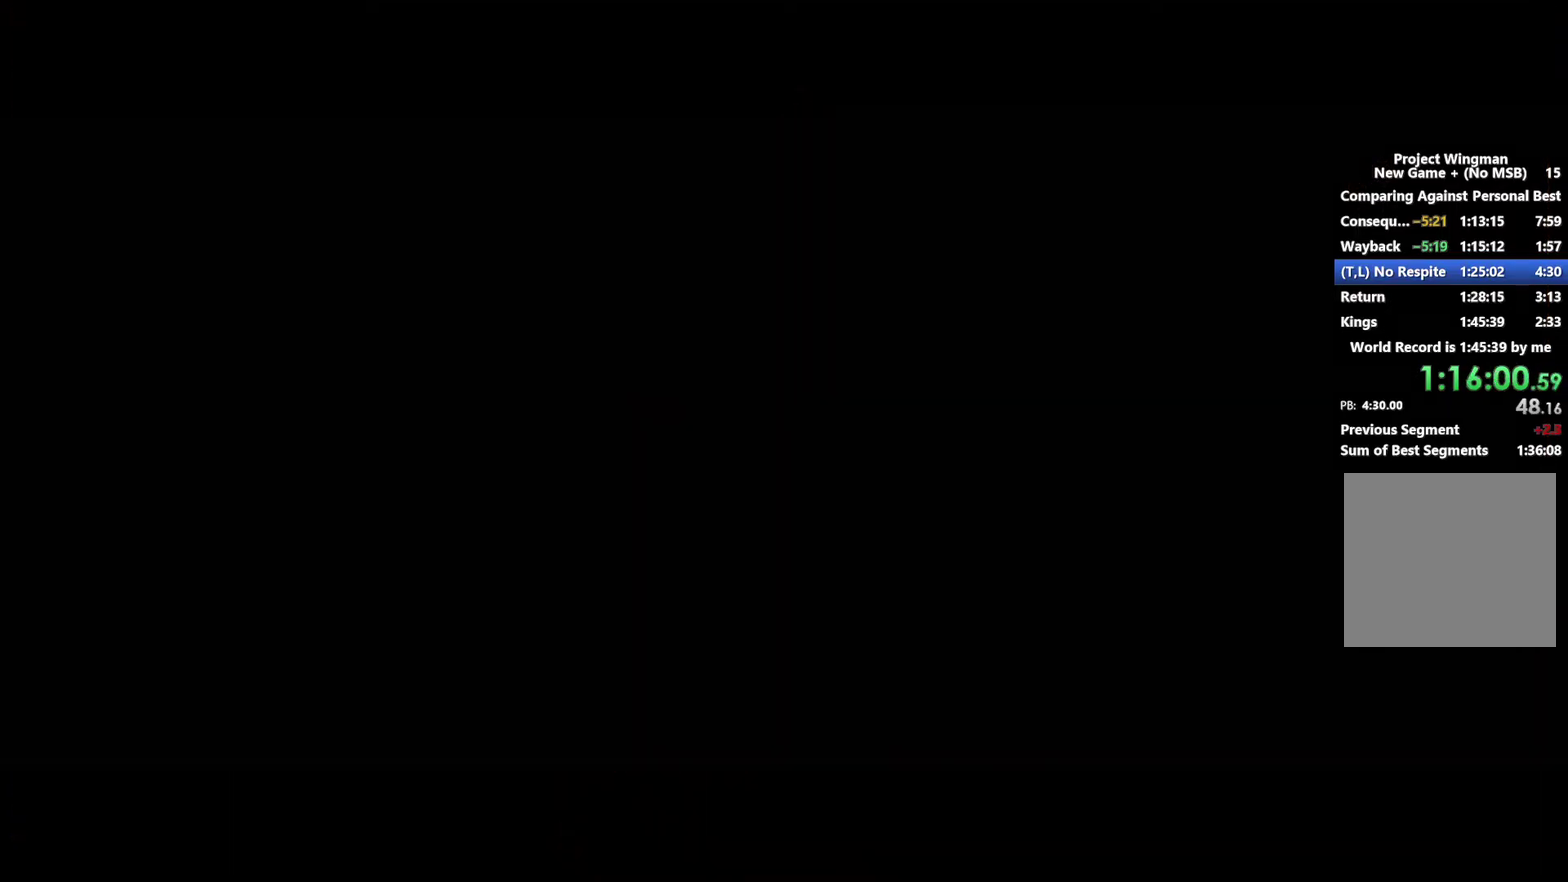
{"buttons": ["R2"], "left_stick": "center", "right_stick": "center", "events": []}
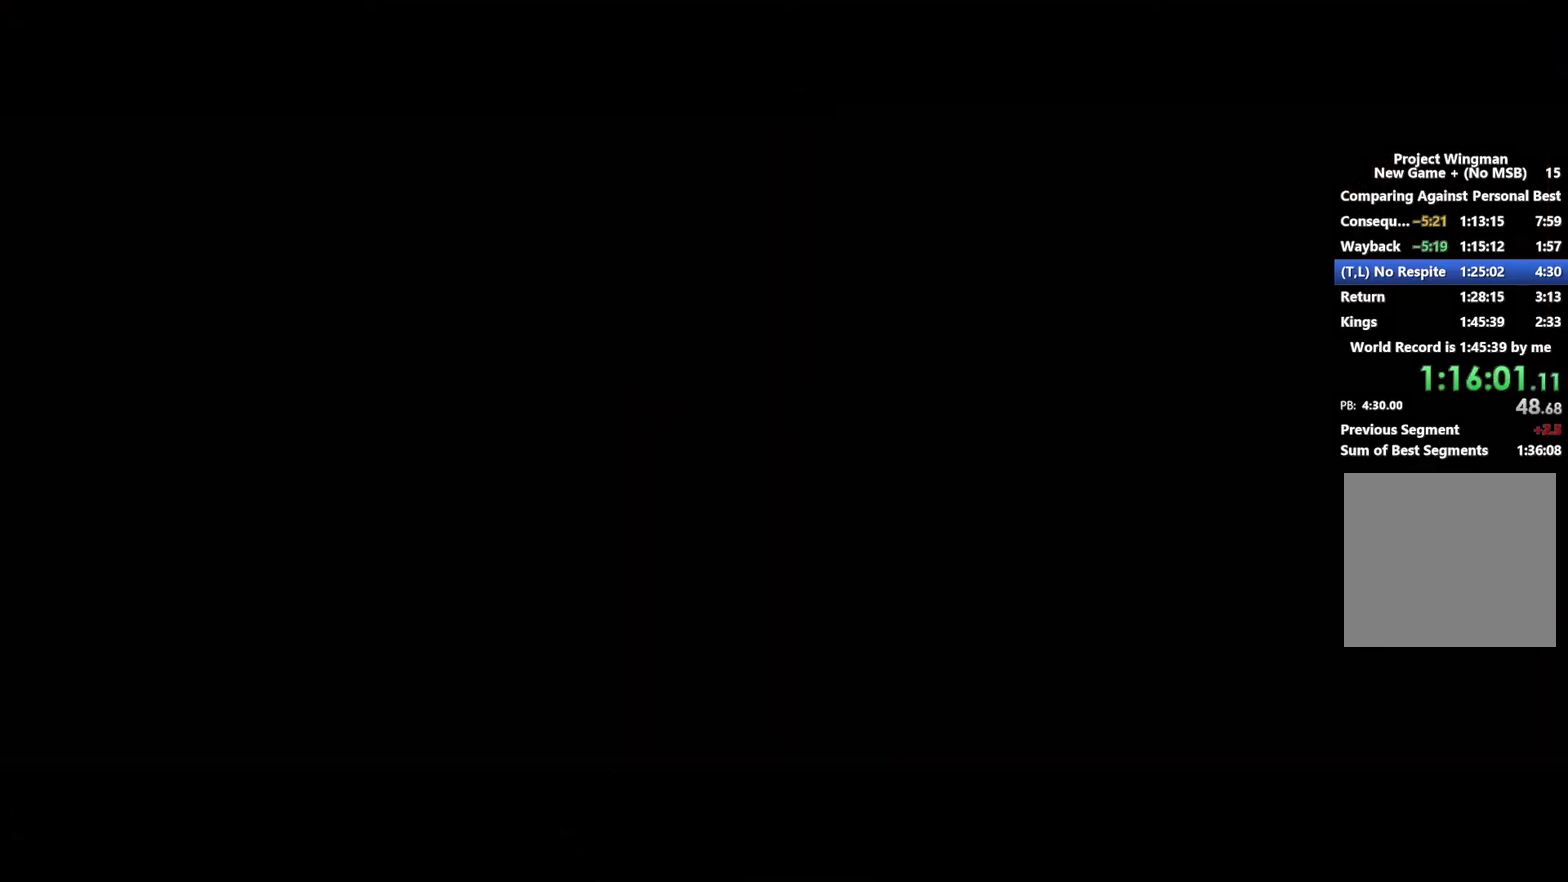
{"buttons": ["R2"], "left_stick": "center", "right_stick": "center", "events": []}
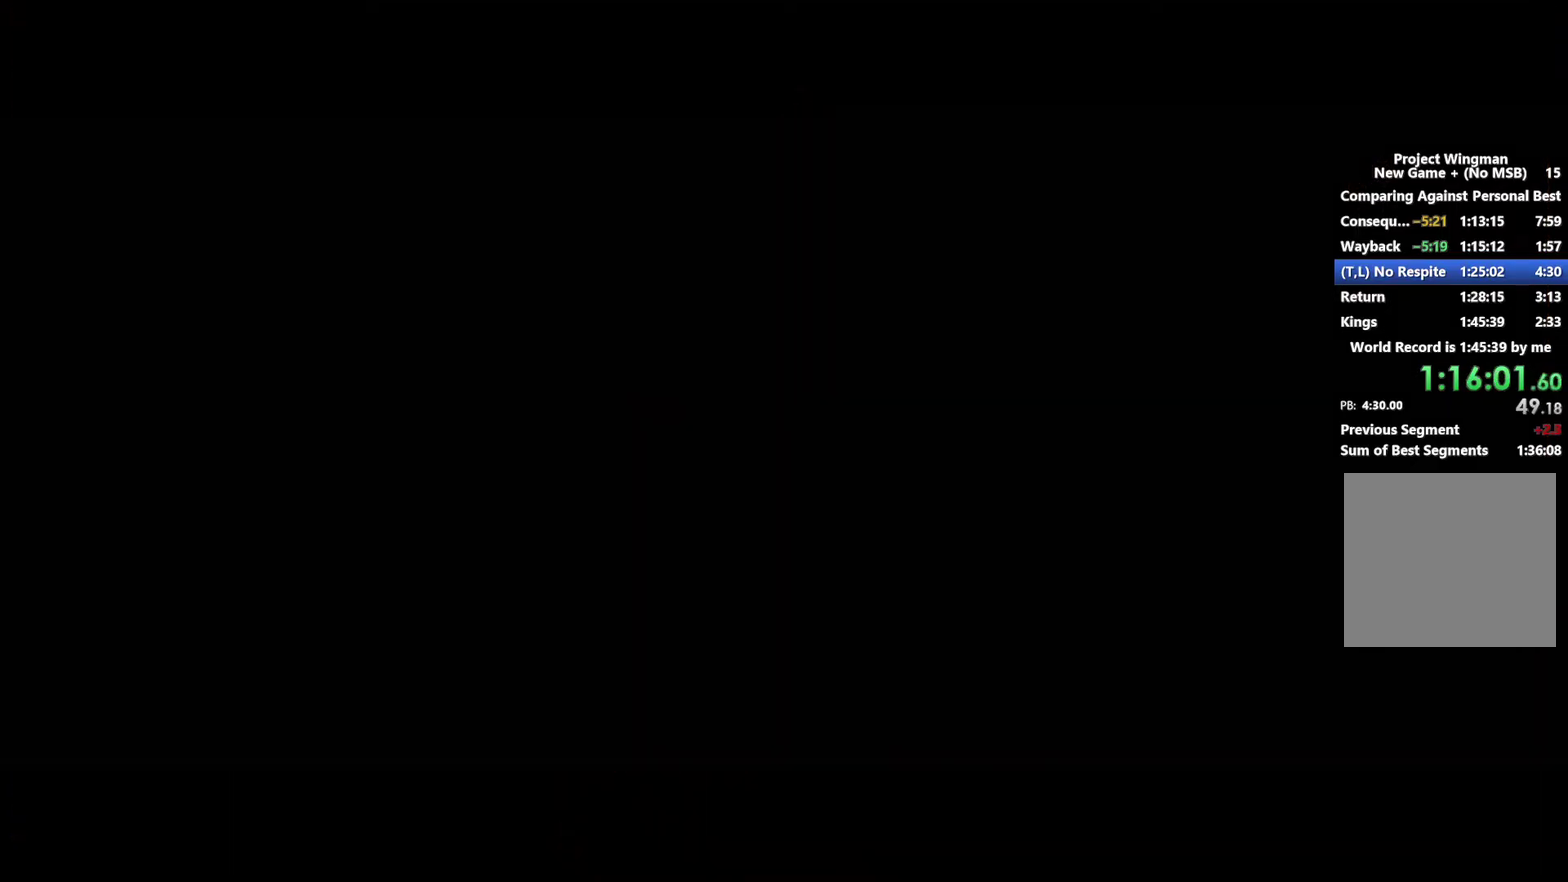
{"buttons": ["R2"], "left_stick": "center", "right_stick": "center", "events": []}
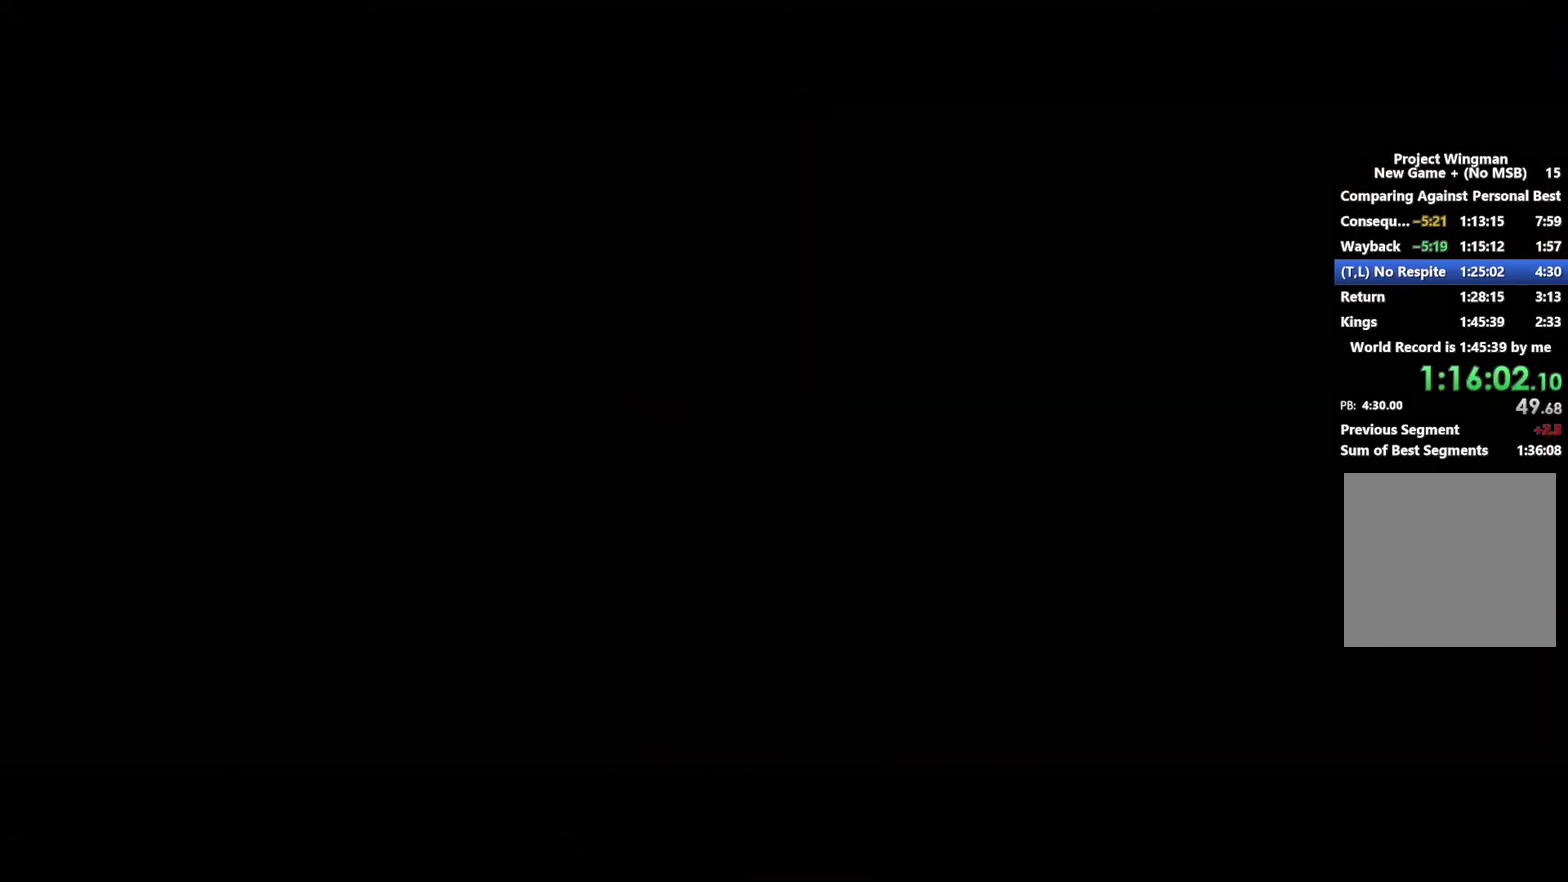
{"buttons": ["R2"], "left_stick": "center", "right_stick": "center", "events": []}
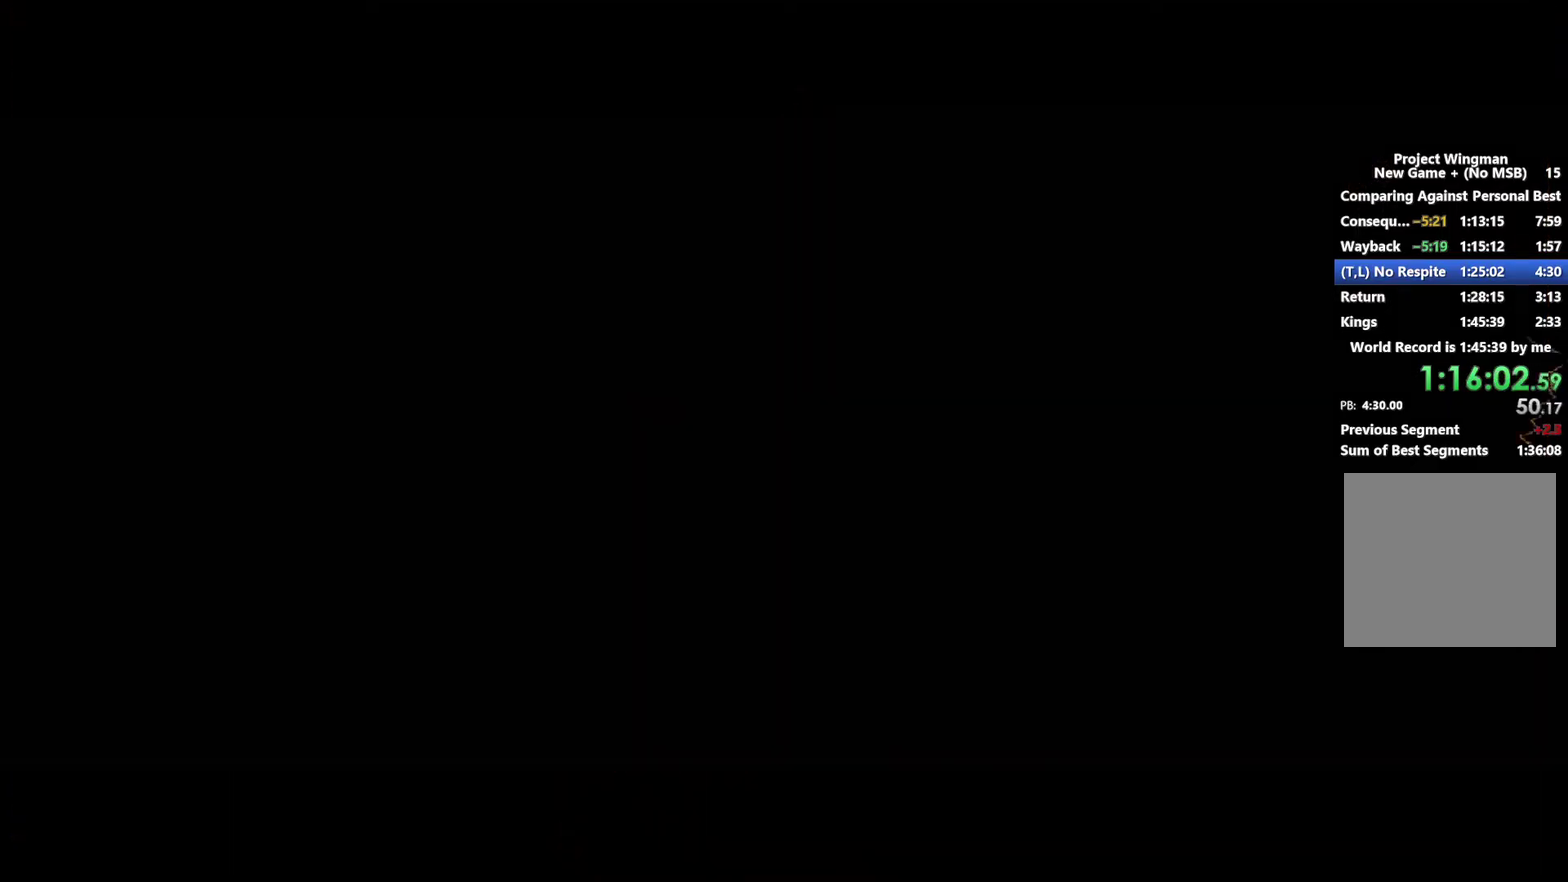
{"buttons": ["R2"], "left_stick": "center", "right_stick": "center", "events": []}
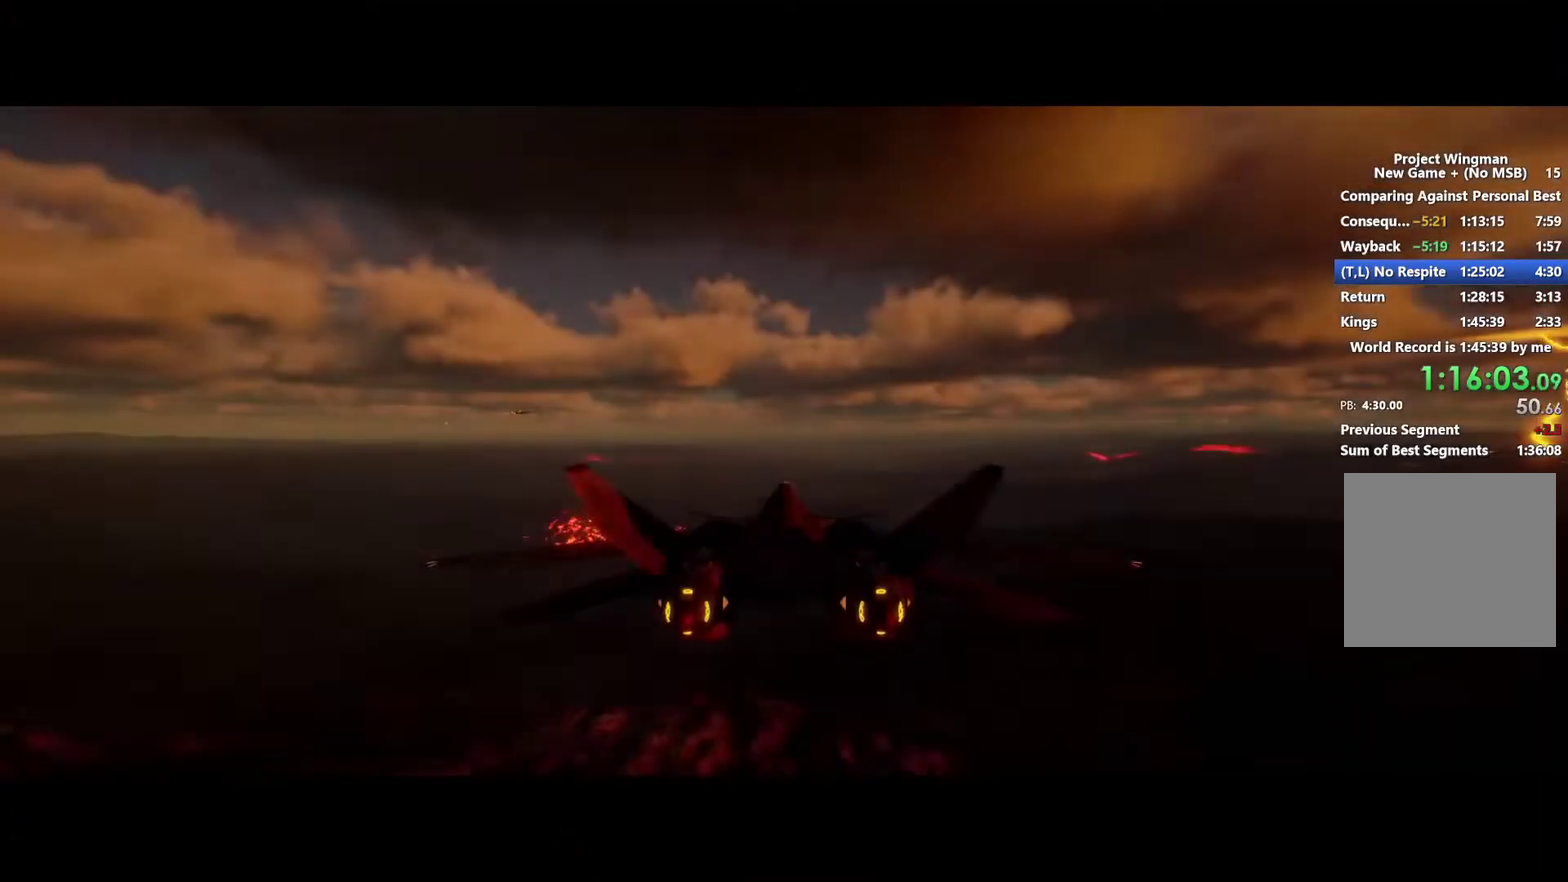
{"buttons": ["R2"], "left_stick": "center", "right_stick": "center", "events": []}
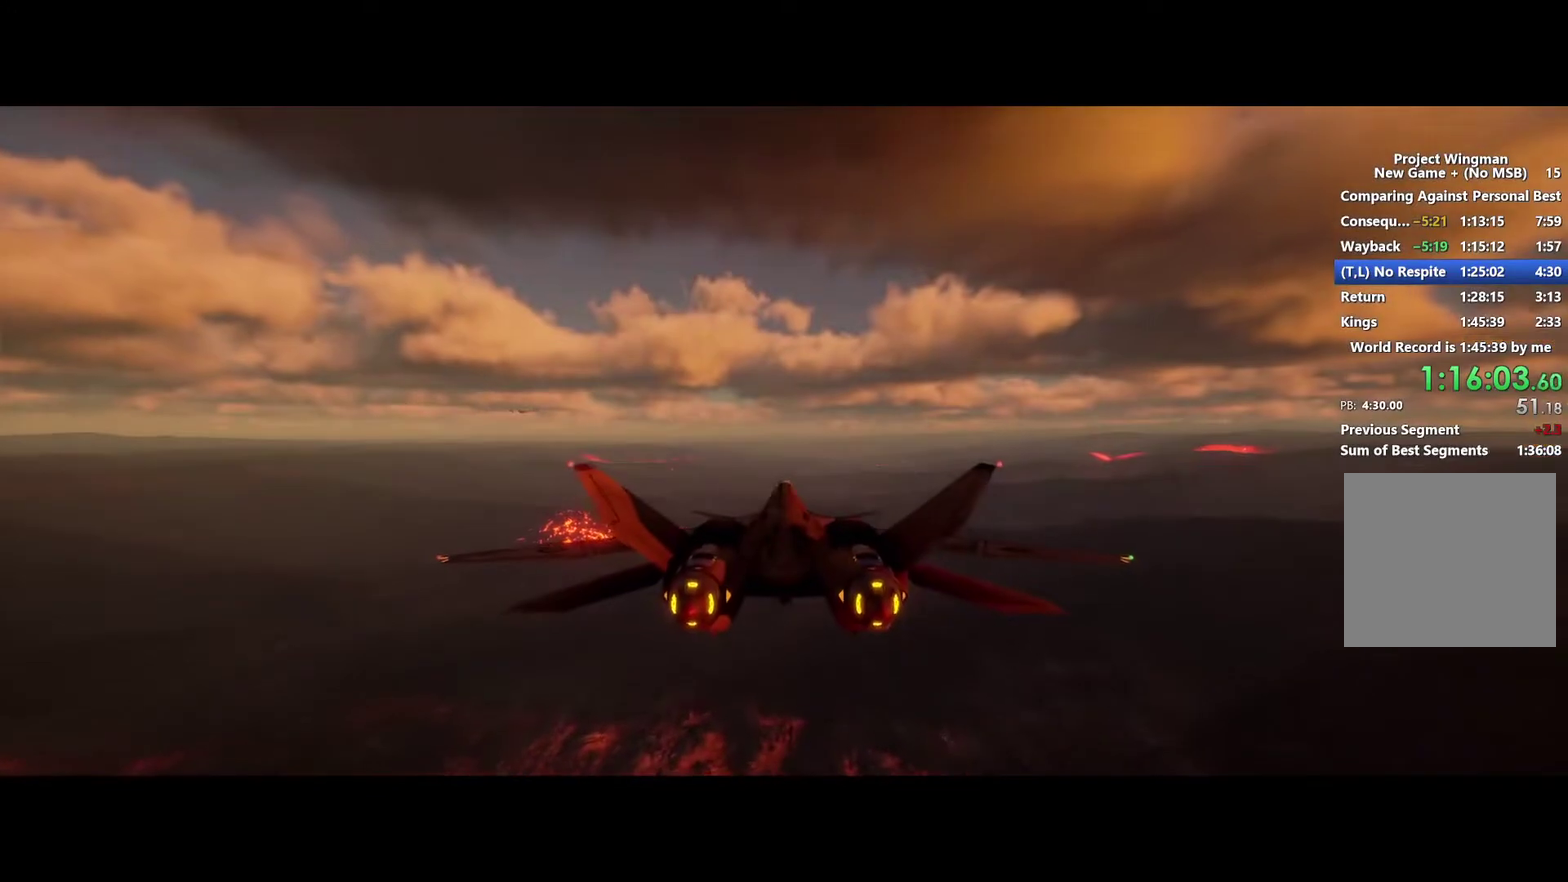
{"buttons": ["R2"], "left_stick": "center", "right_stick": "center", "events": []}
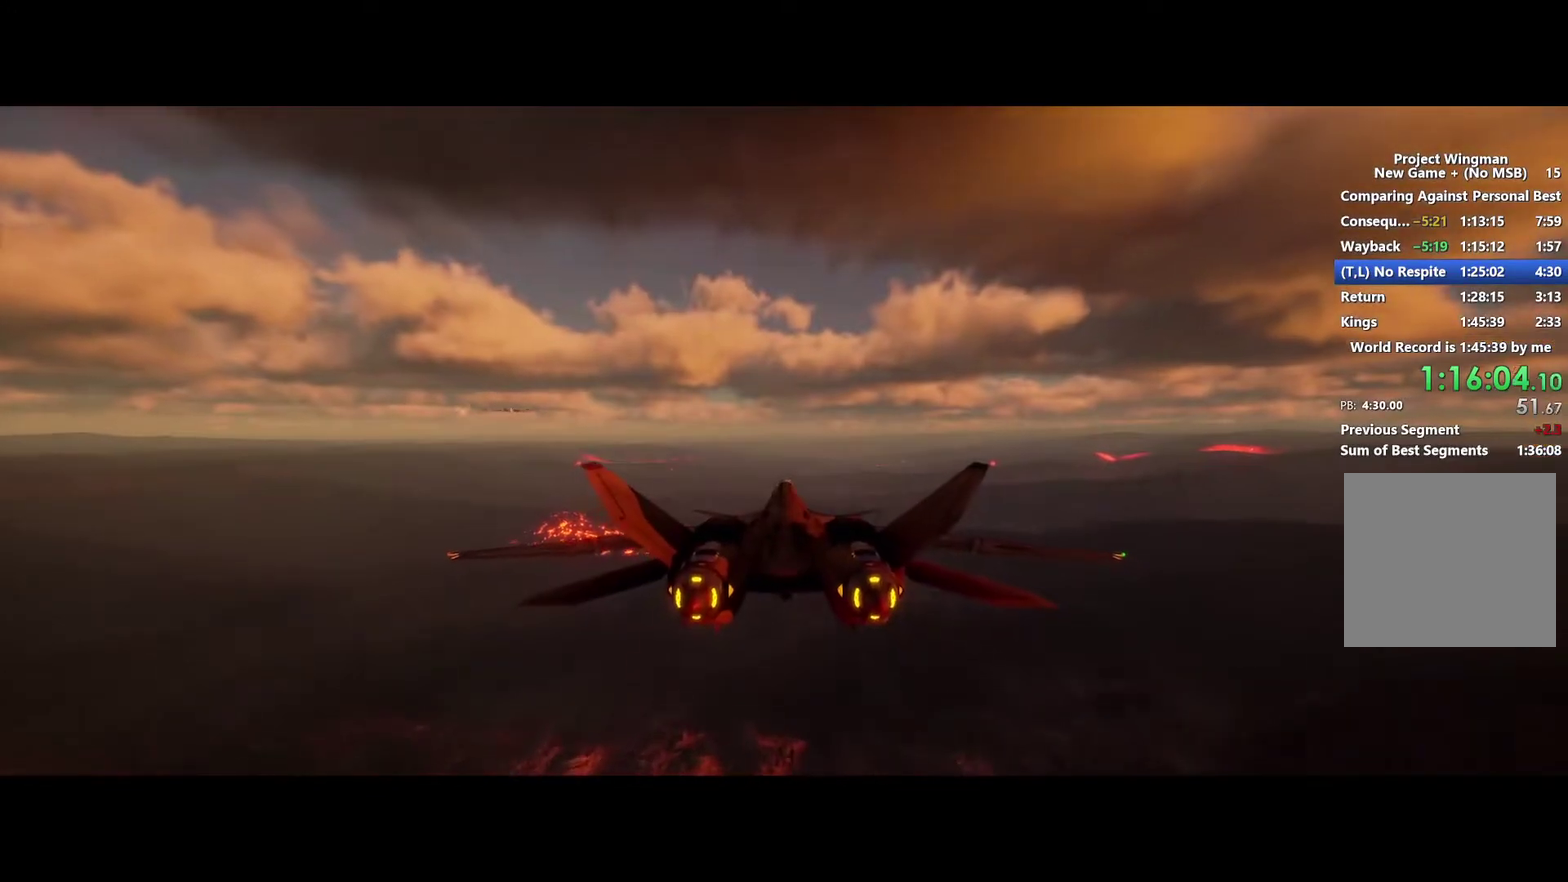
{"buttons": ["R2"], "left_stick": "center", "right_stick": "center", "events": []}
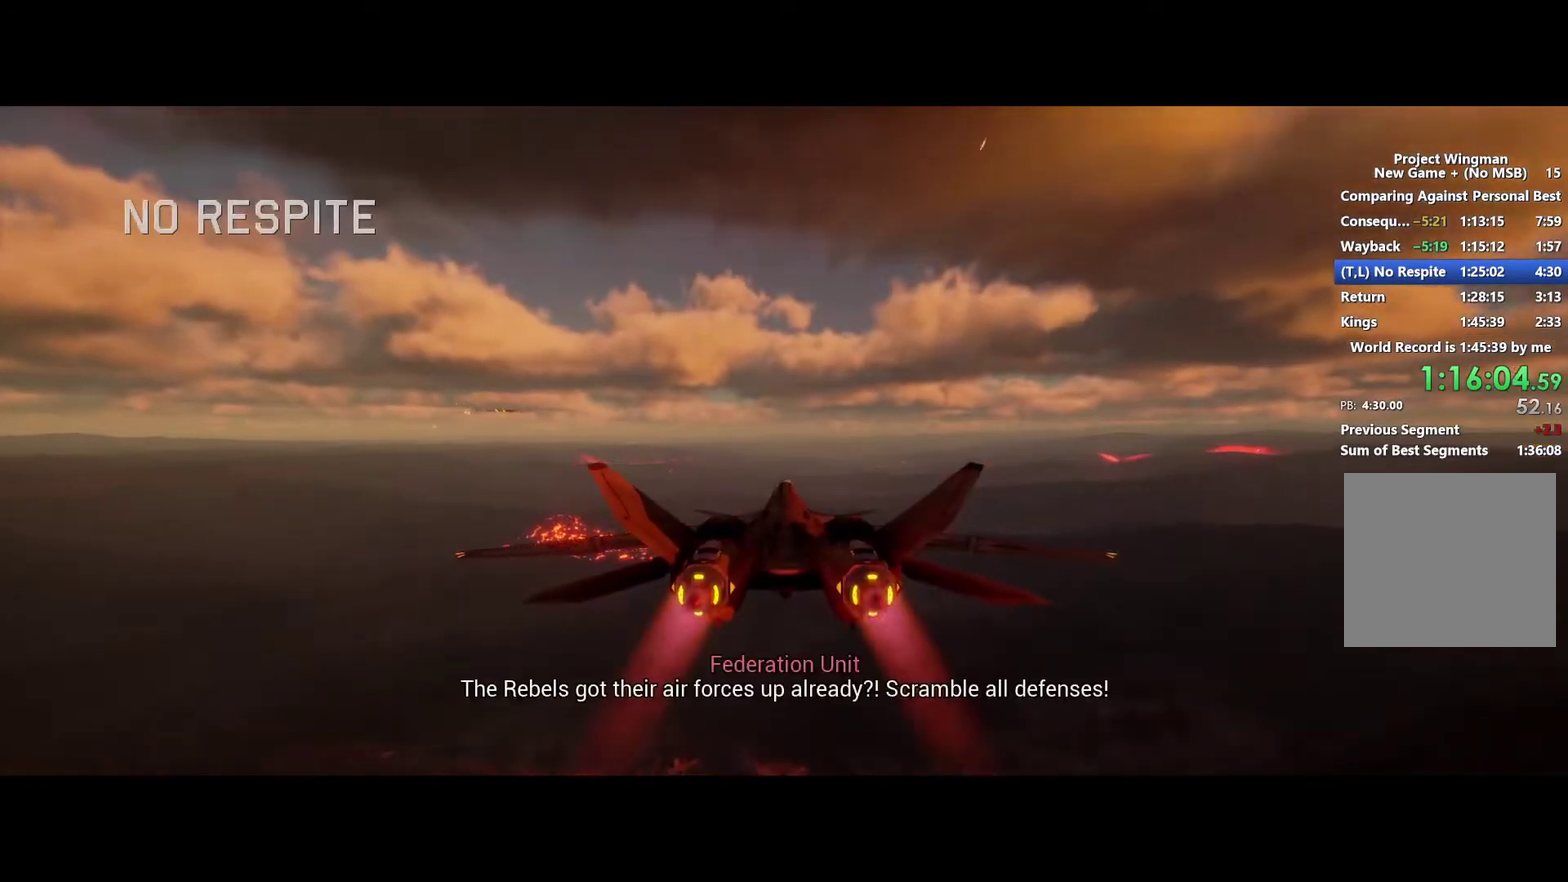
{"buttons": ["R2"], "left_stick": "center", "right_stick": "center", "events": []}
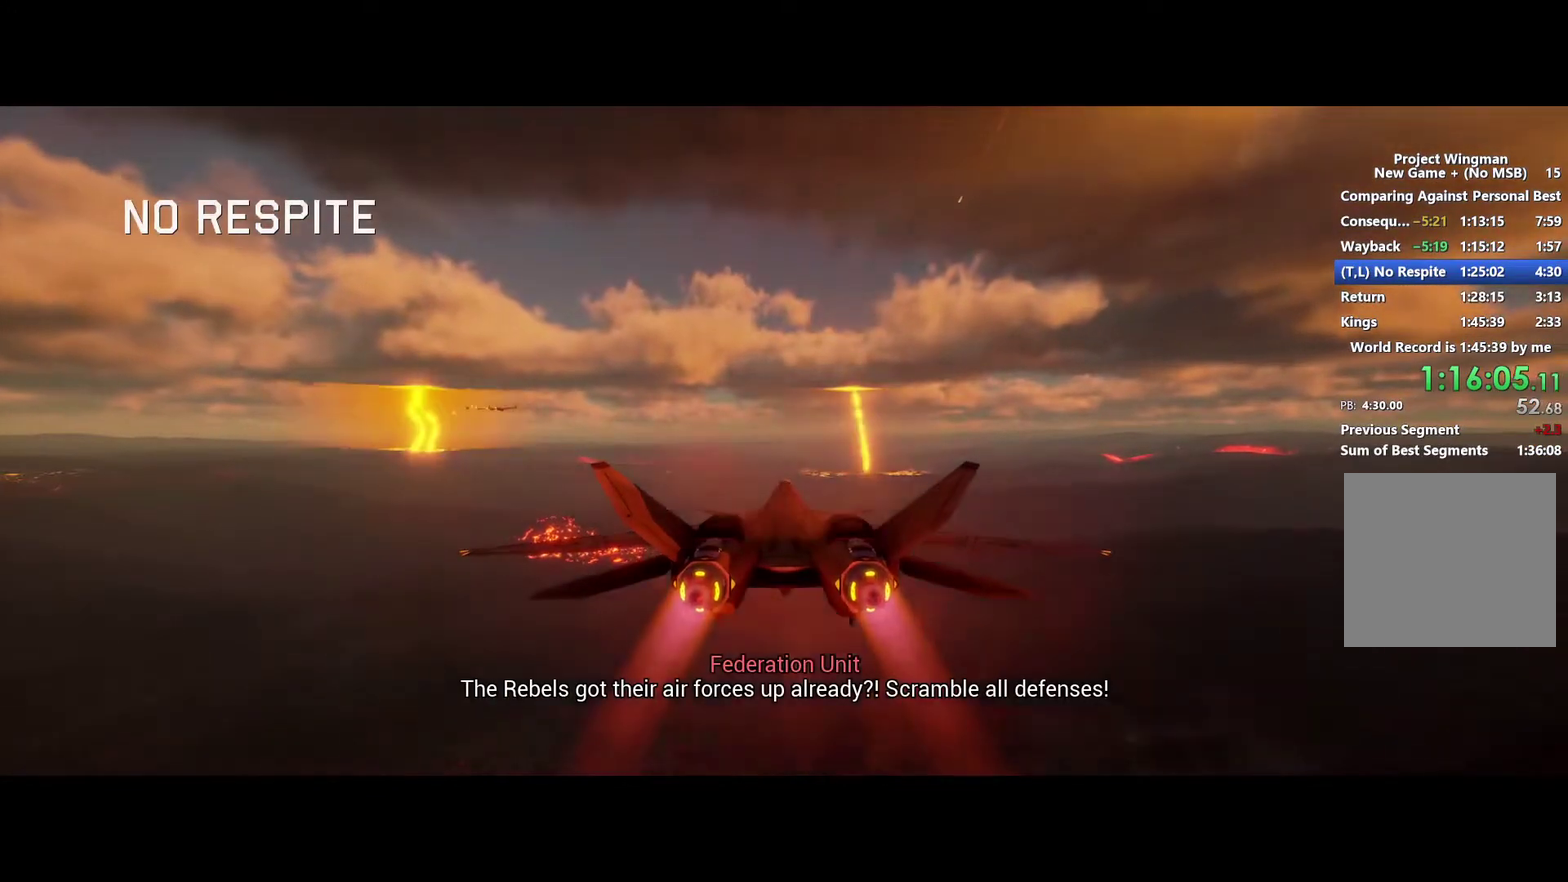
{"buttons": ["R2"], "left_stick": "center", "right_stick": "center", "events": [[100, "R1", "down"], [167, "R1", "up"]]}
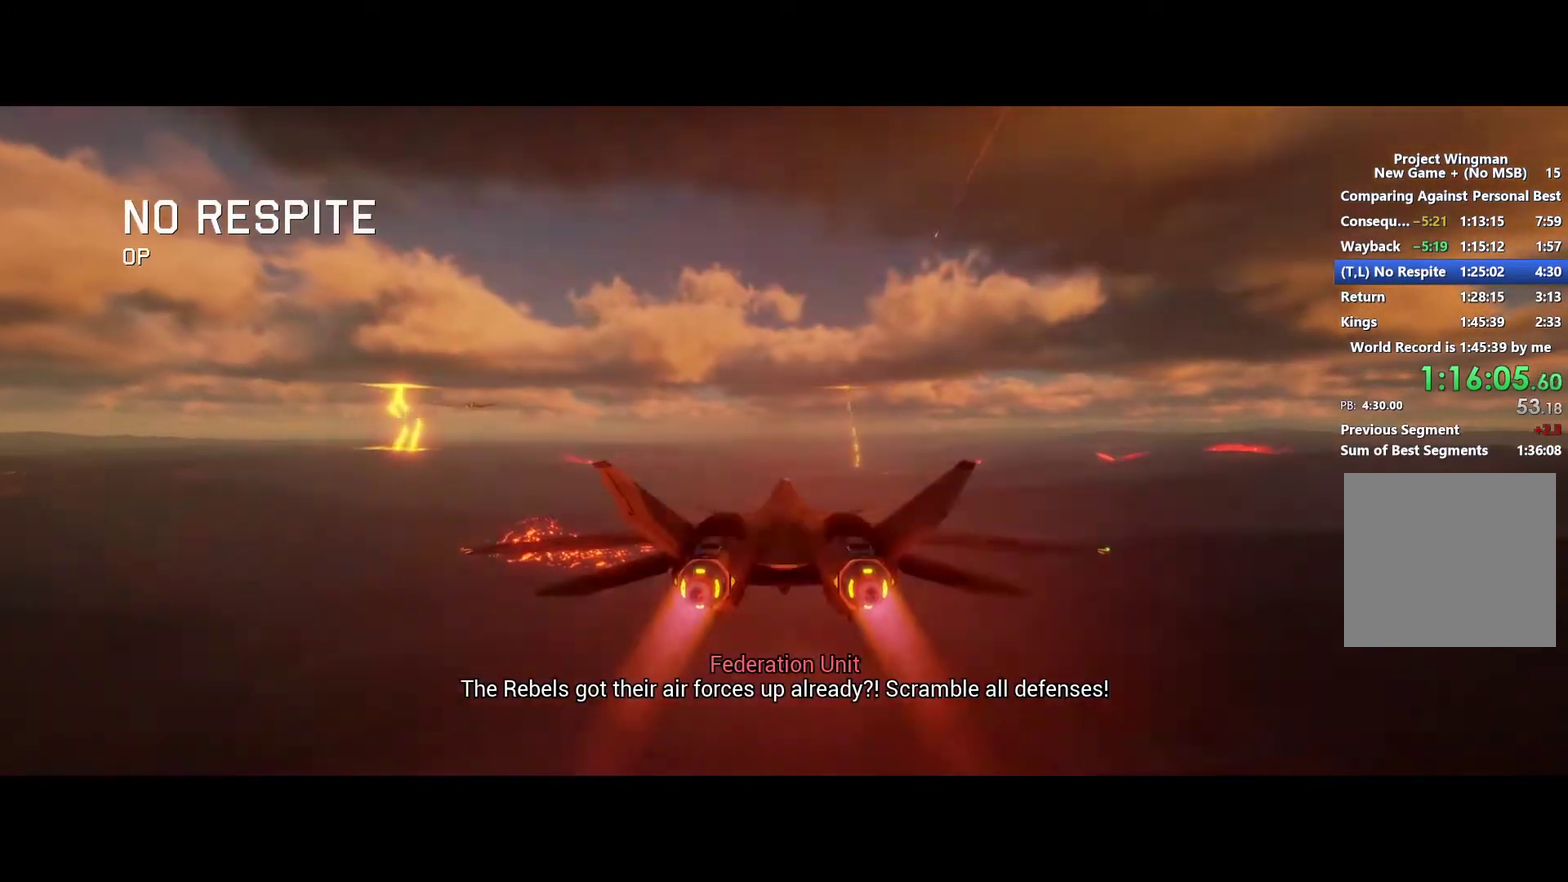
{"buttons": ["R2"], "left_stick": "center", "right_stick": "center", "events": [[333, "R1", "down"], [500, "R1", "up"]]}
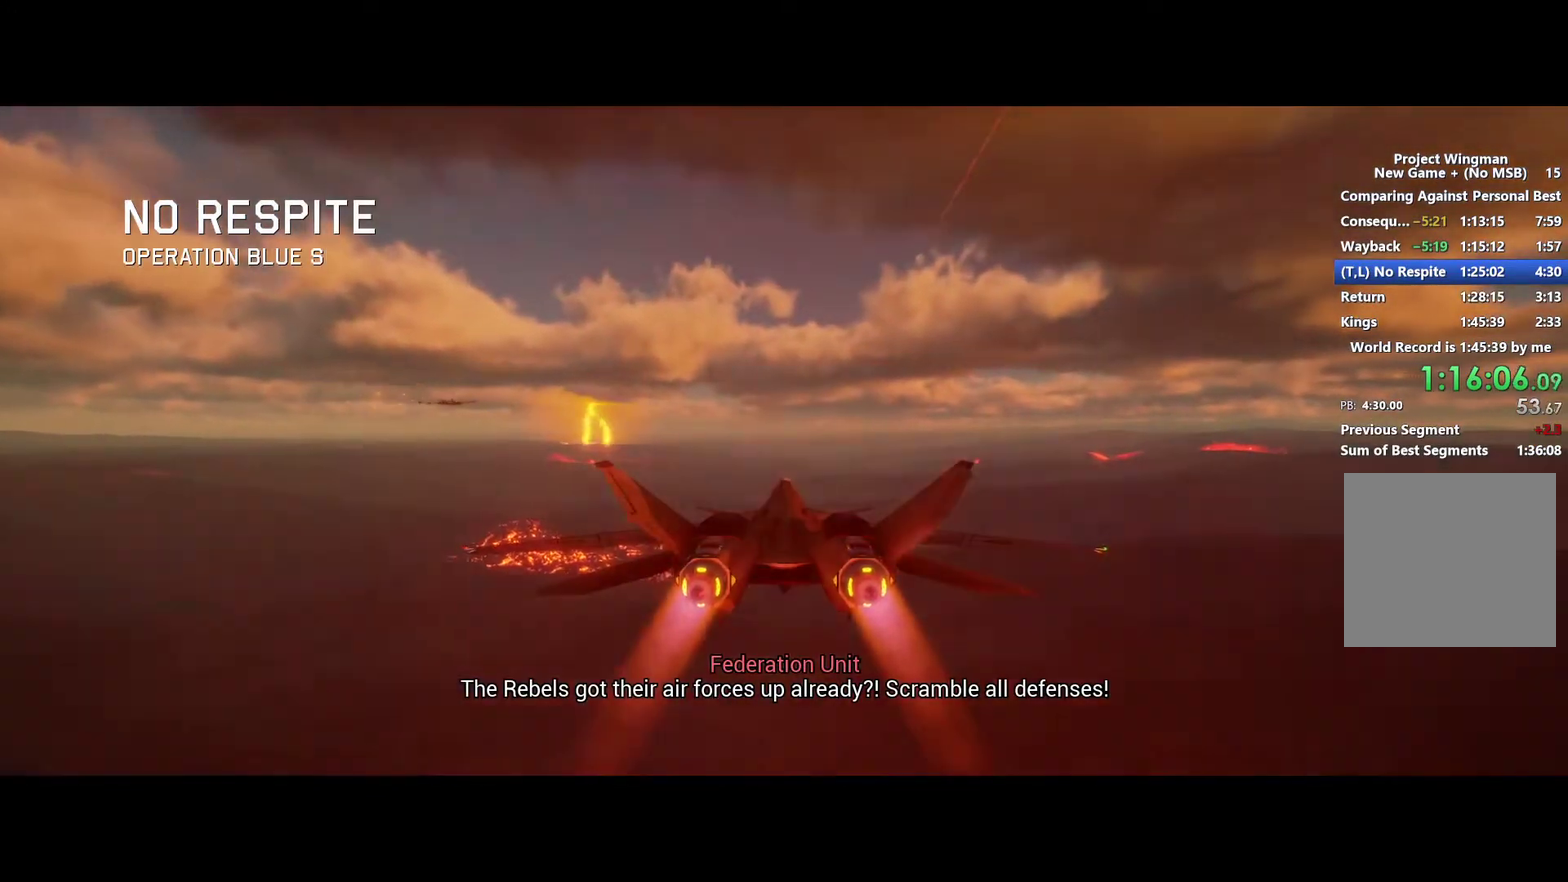
{"buttons": ["R2"], "left_stick": "center", "right_stick": "center", "events": [[133, "left_stick", "down"], [200, "left_stick", "center"]]}
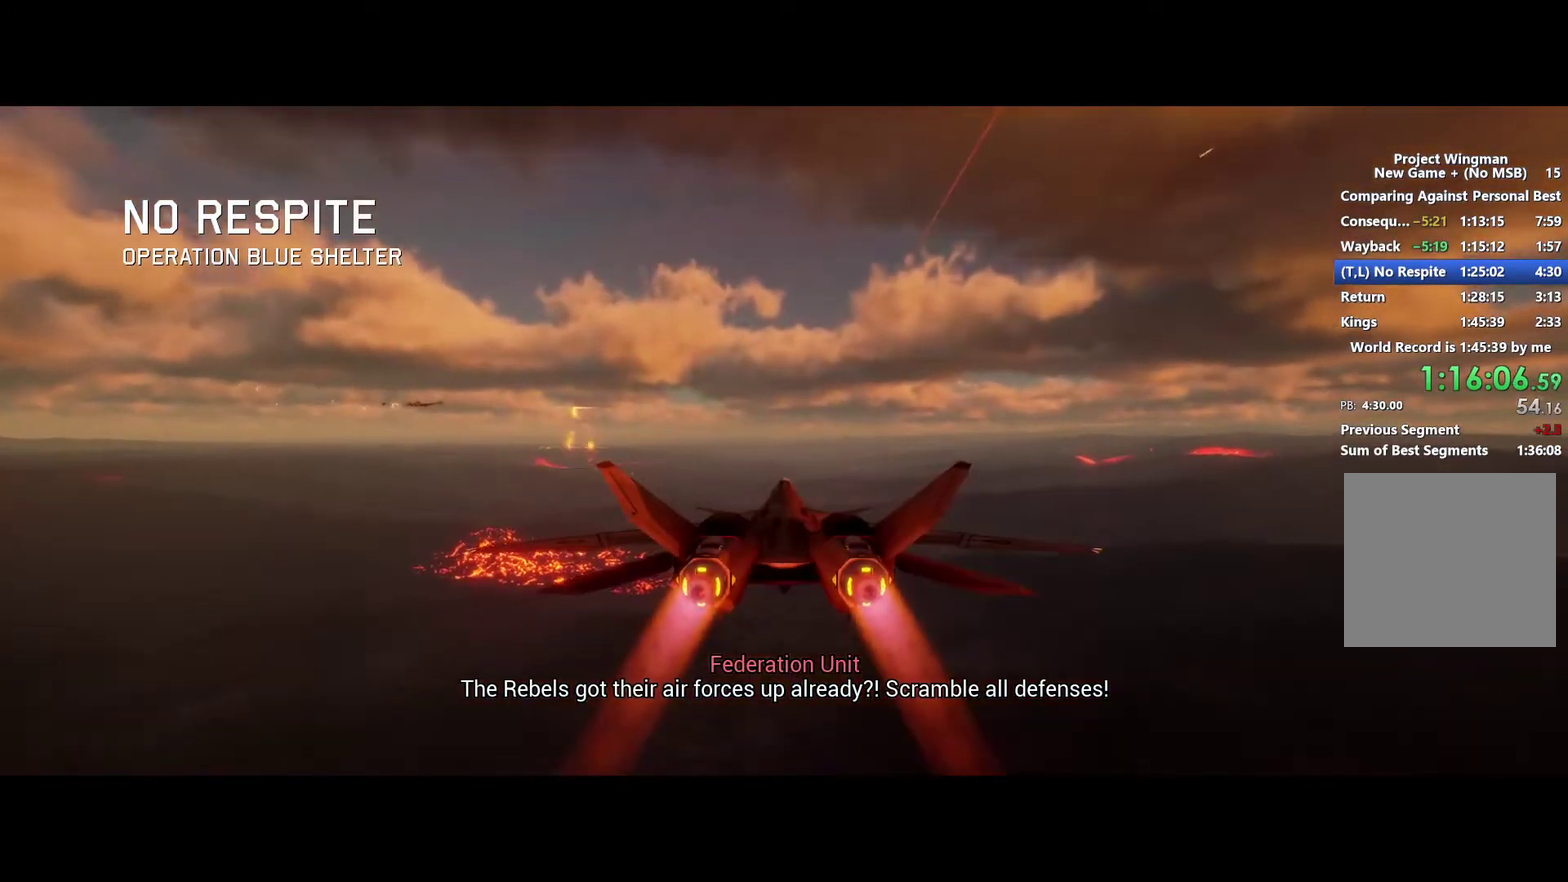
{"buttons": ["R2"], "left_stick": "center", "right_stick": "center", "events": []}
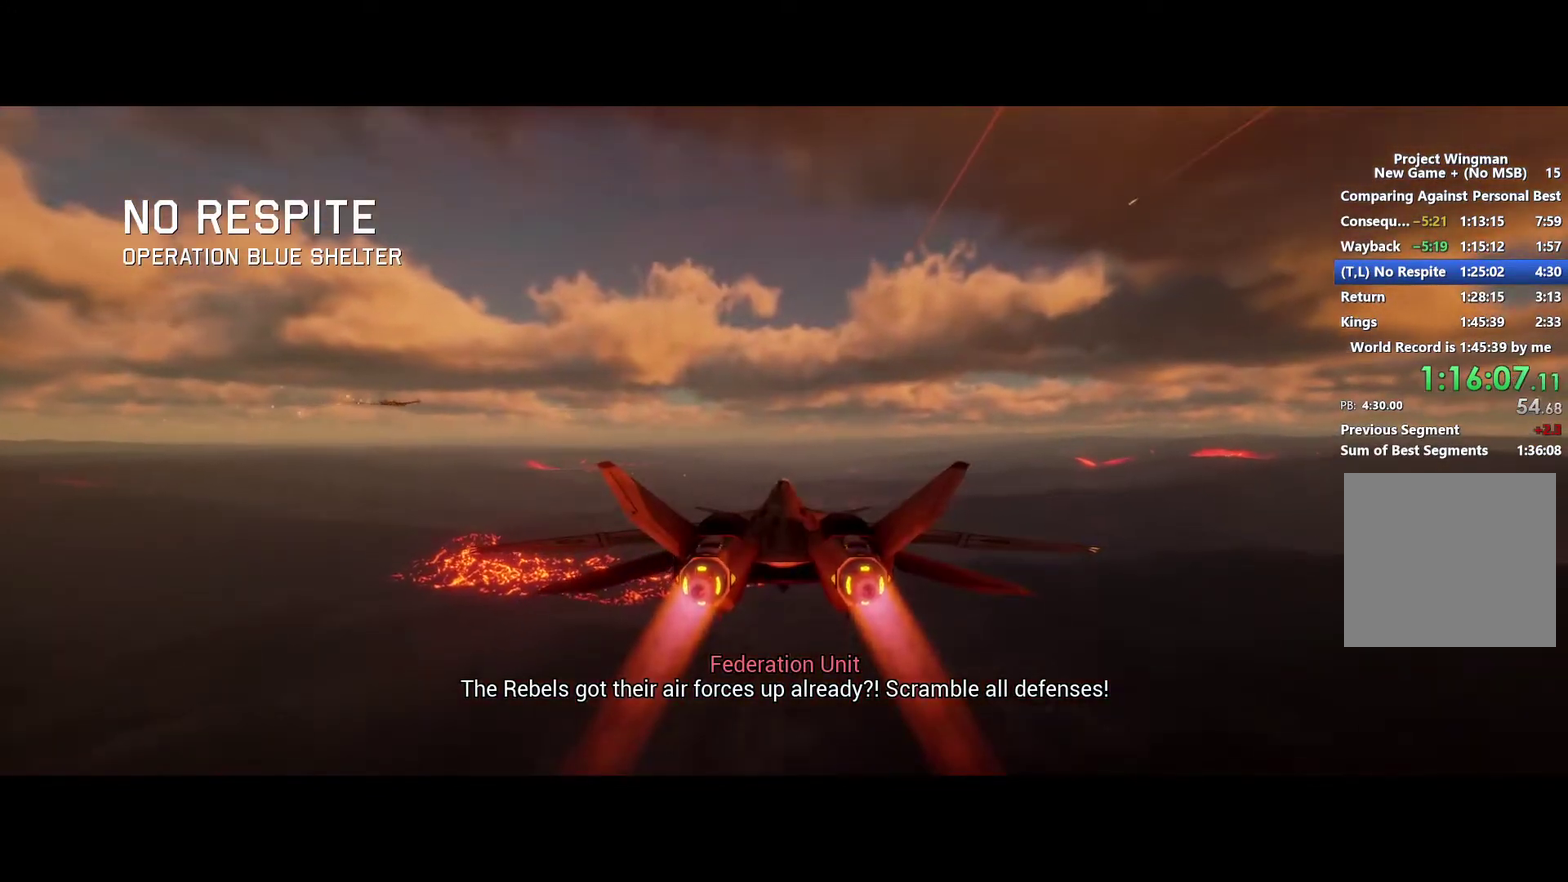
{"buttons": ["R2"], "left_stick": "center", "right_stick": "center", "events": []}
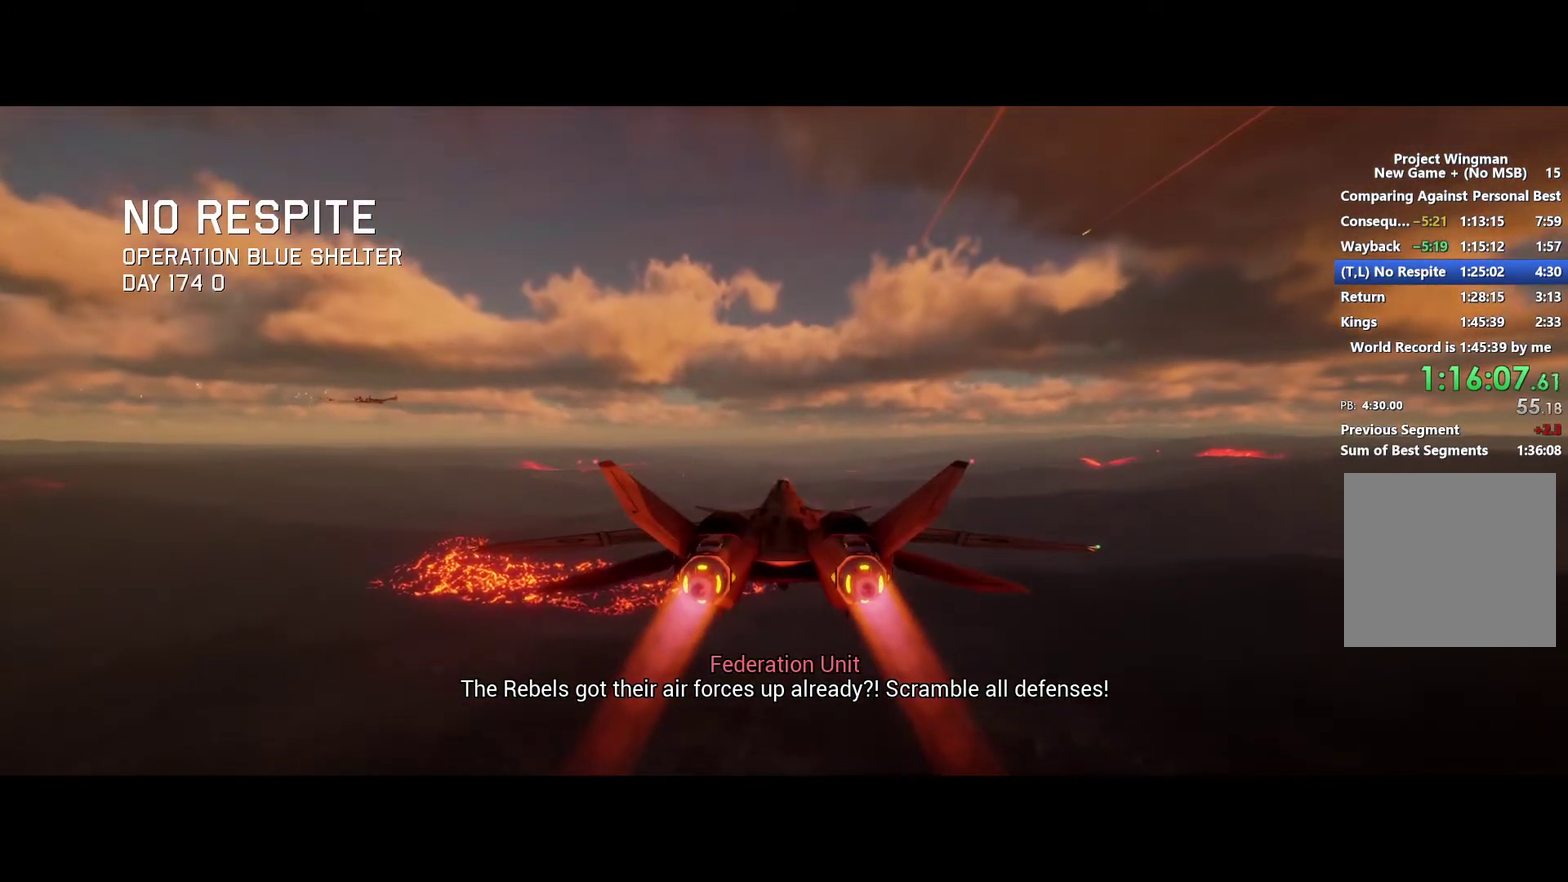
{"buttons": ["R2"], "left_stick": "center", "right_stick": "center", "events": []}
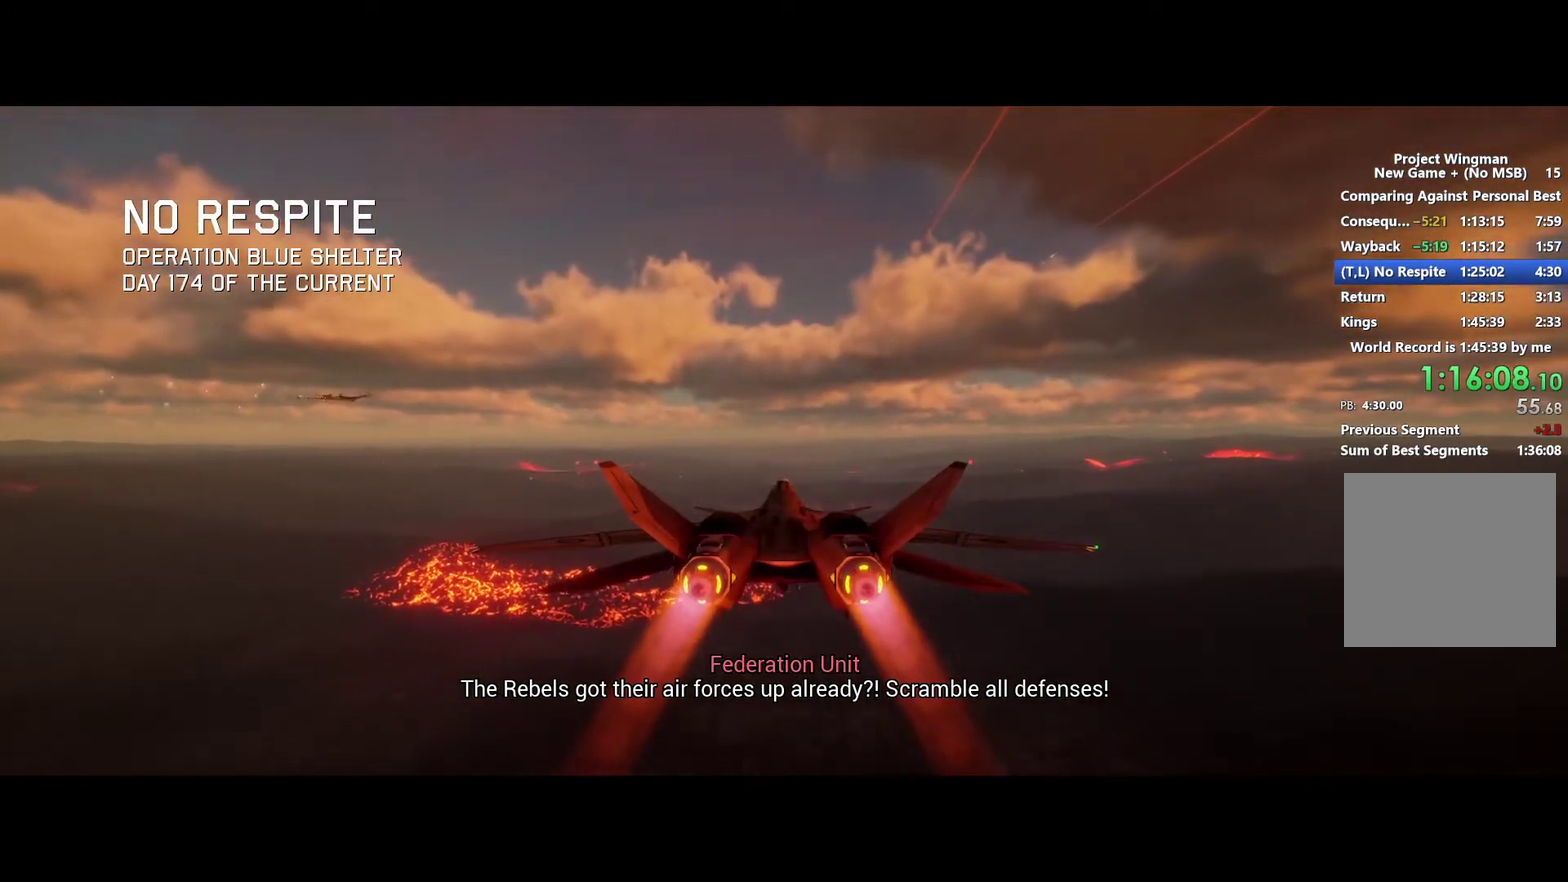
{"buttons": ["R2"], "left_stick": "center", "right_stick": "center", "events": [[300, "R1", "down"], [367, "R1", "up"]]}
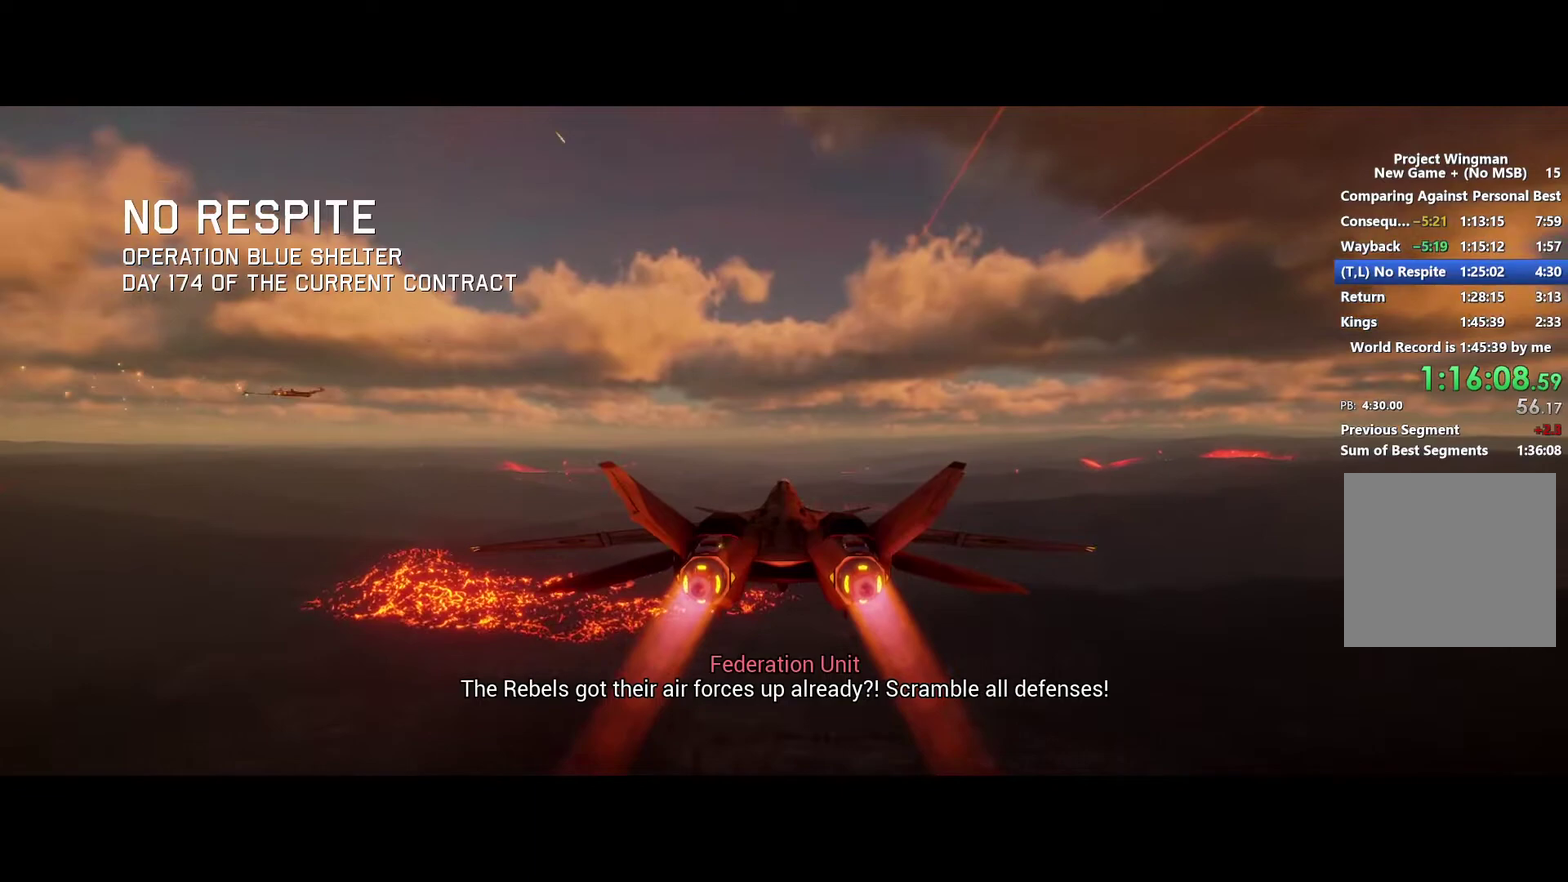
{"buttons": ["R2"], "left_stick": "center", "right_stick": "center", "events": []}
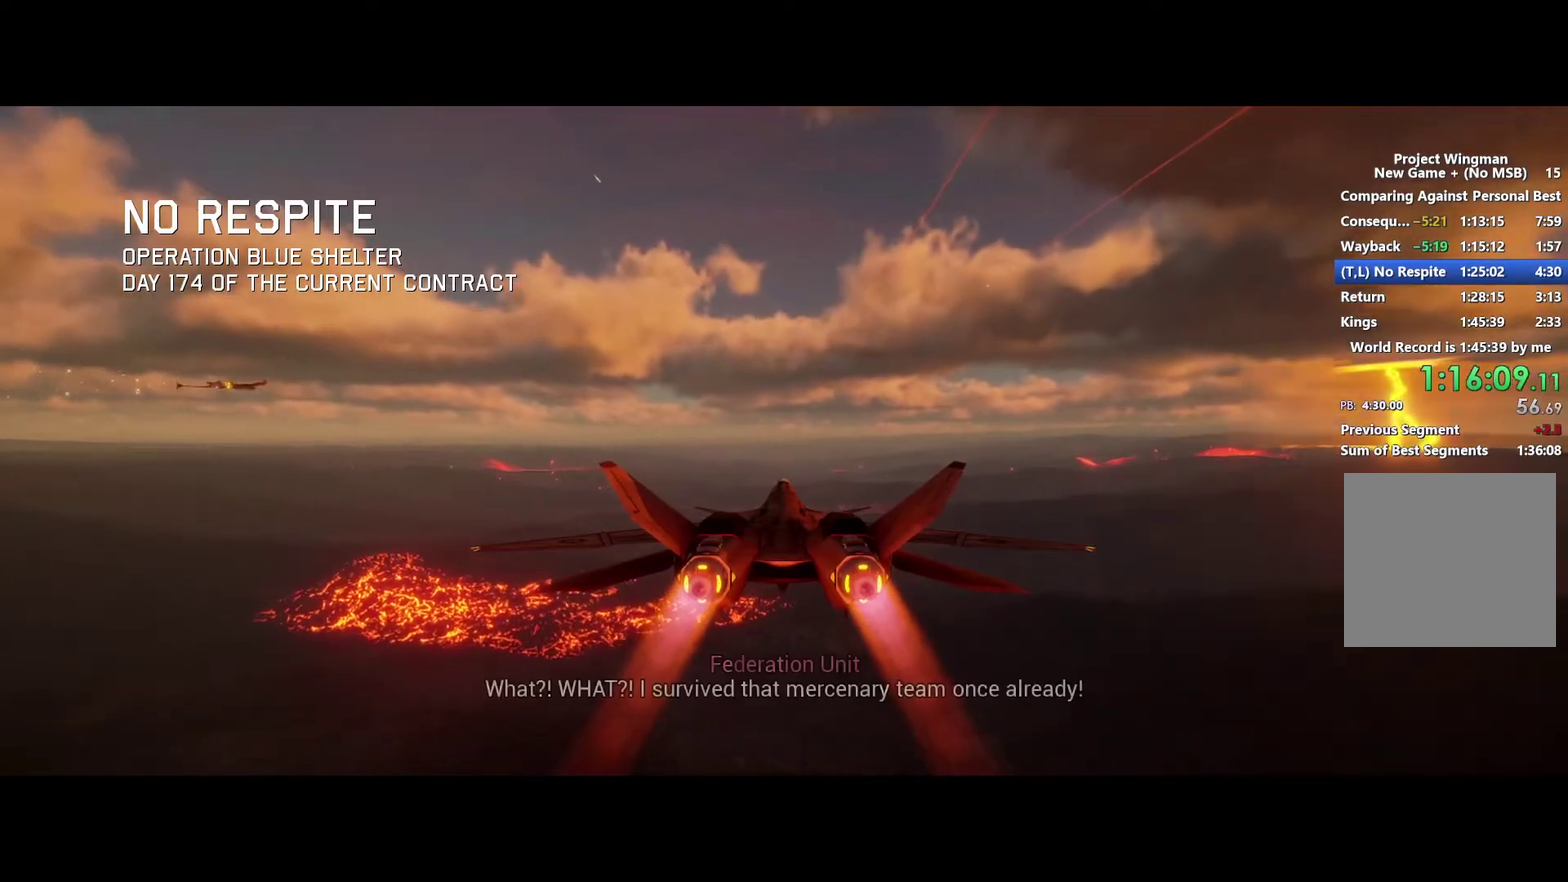
{"buttons": ["R2"], "left_stick": "center", "right_stick": "center", "events": []}
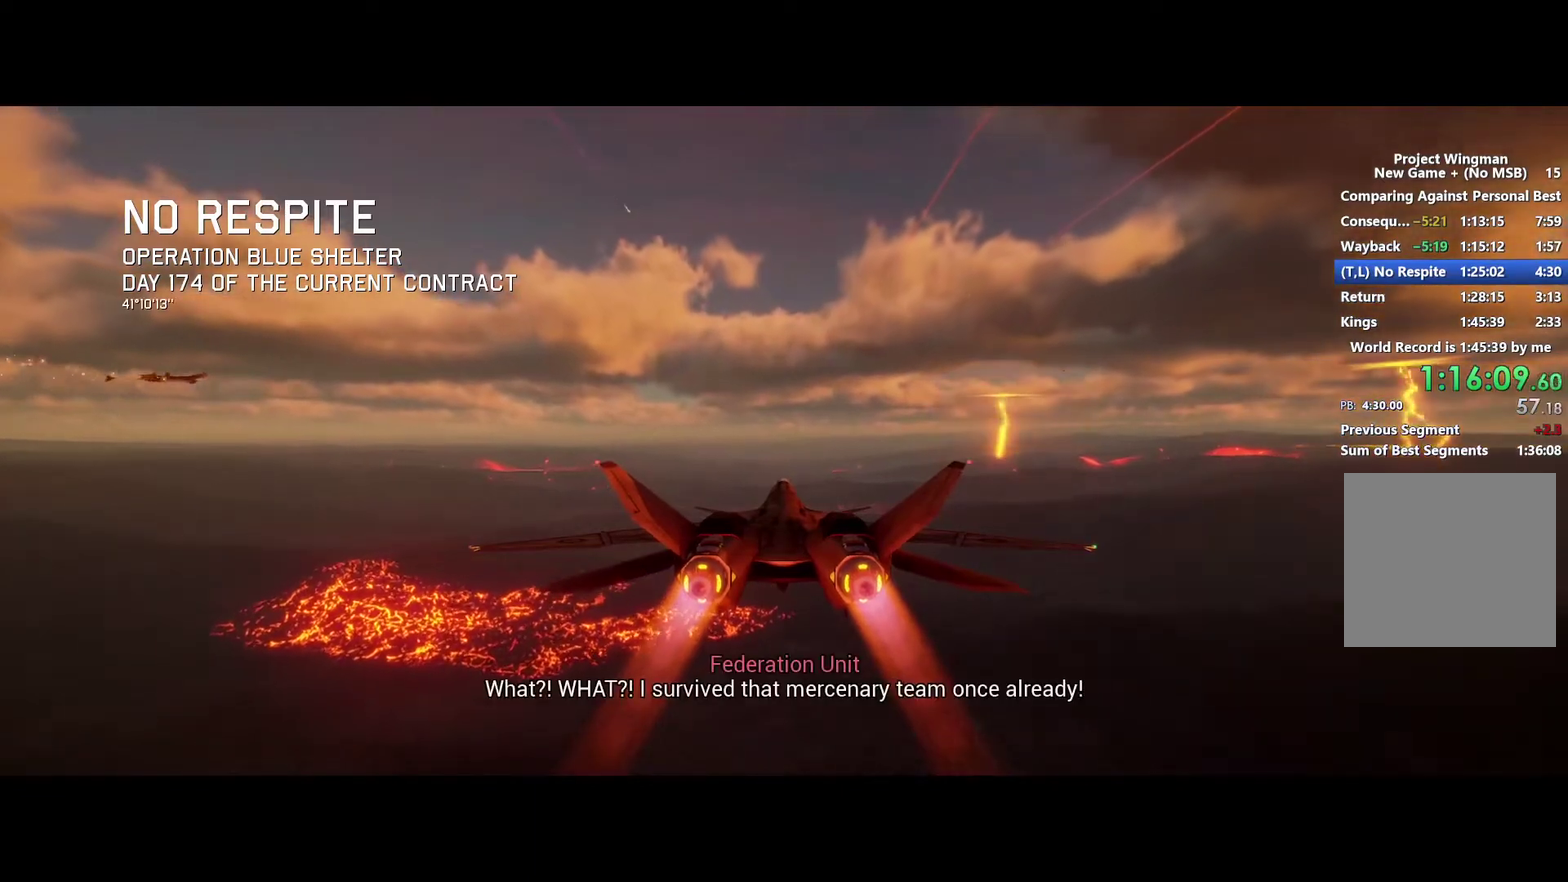
{"buttons": ["R2"], "left_stick": "center", "right_stick": "center", "events": []}
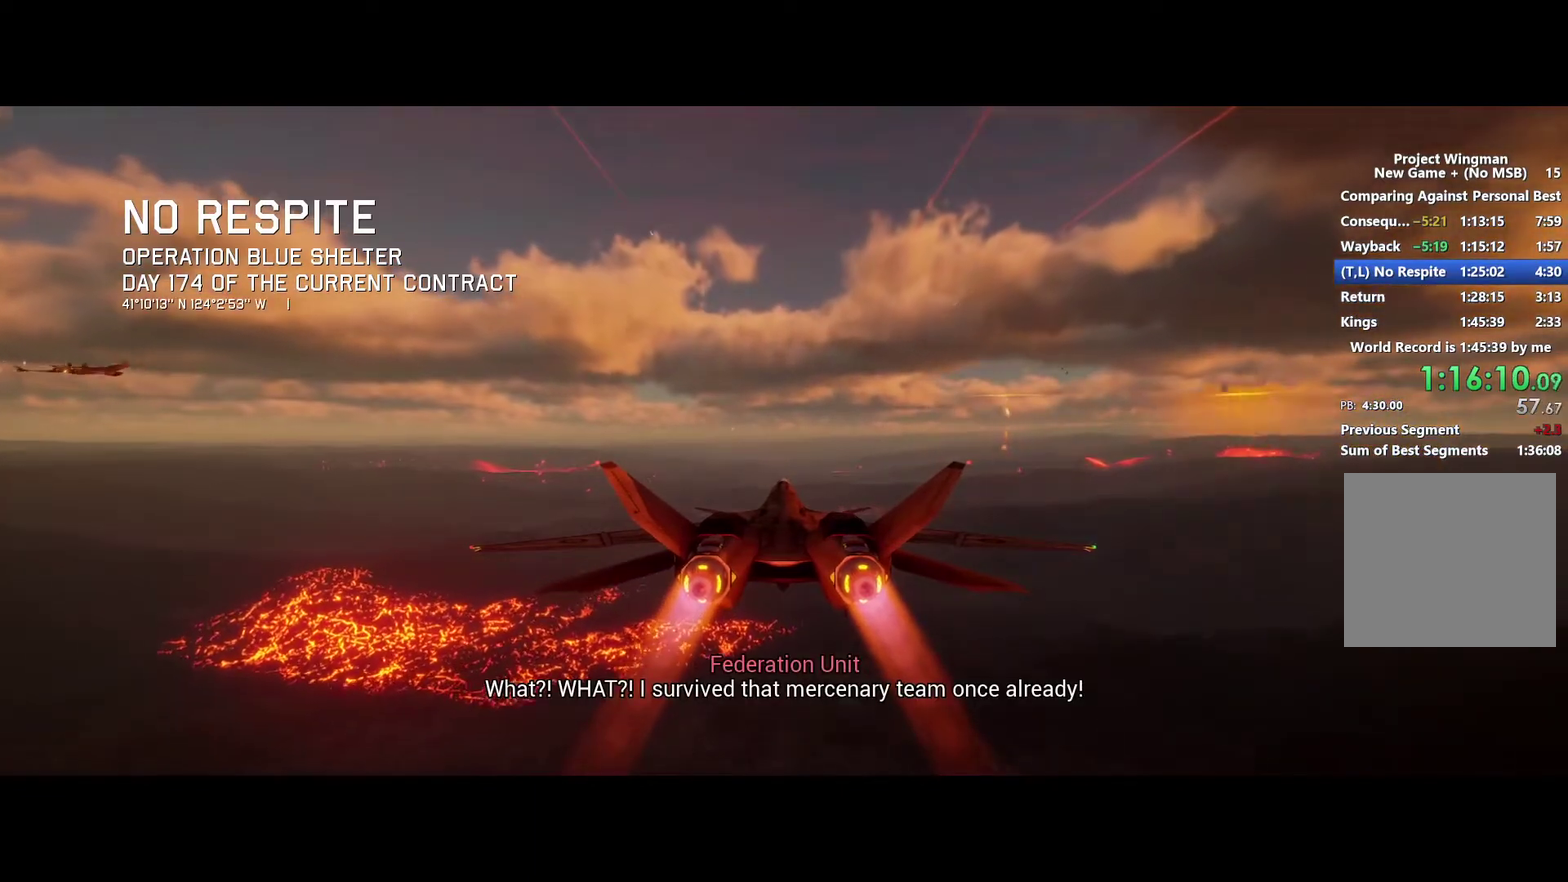
{"buttons": ["R2"], "left_stick": "center", "right_stick": "center", "events": []}
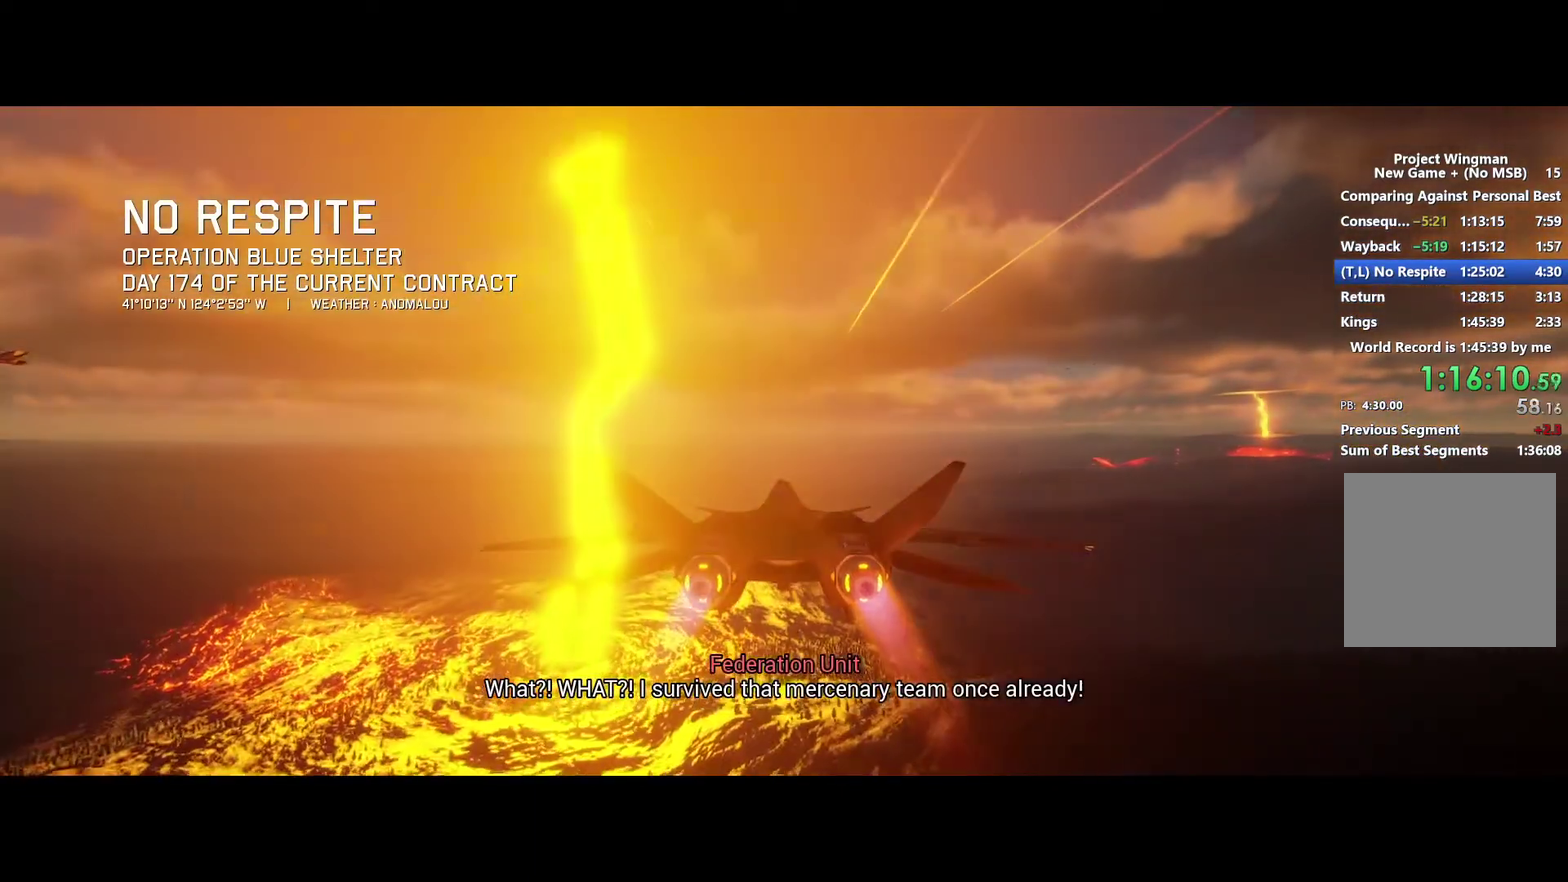
{"buttons": ["R2"], "left_stick": "center", "right_stick": "center", "events": []}
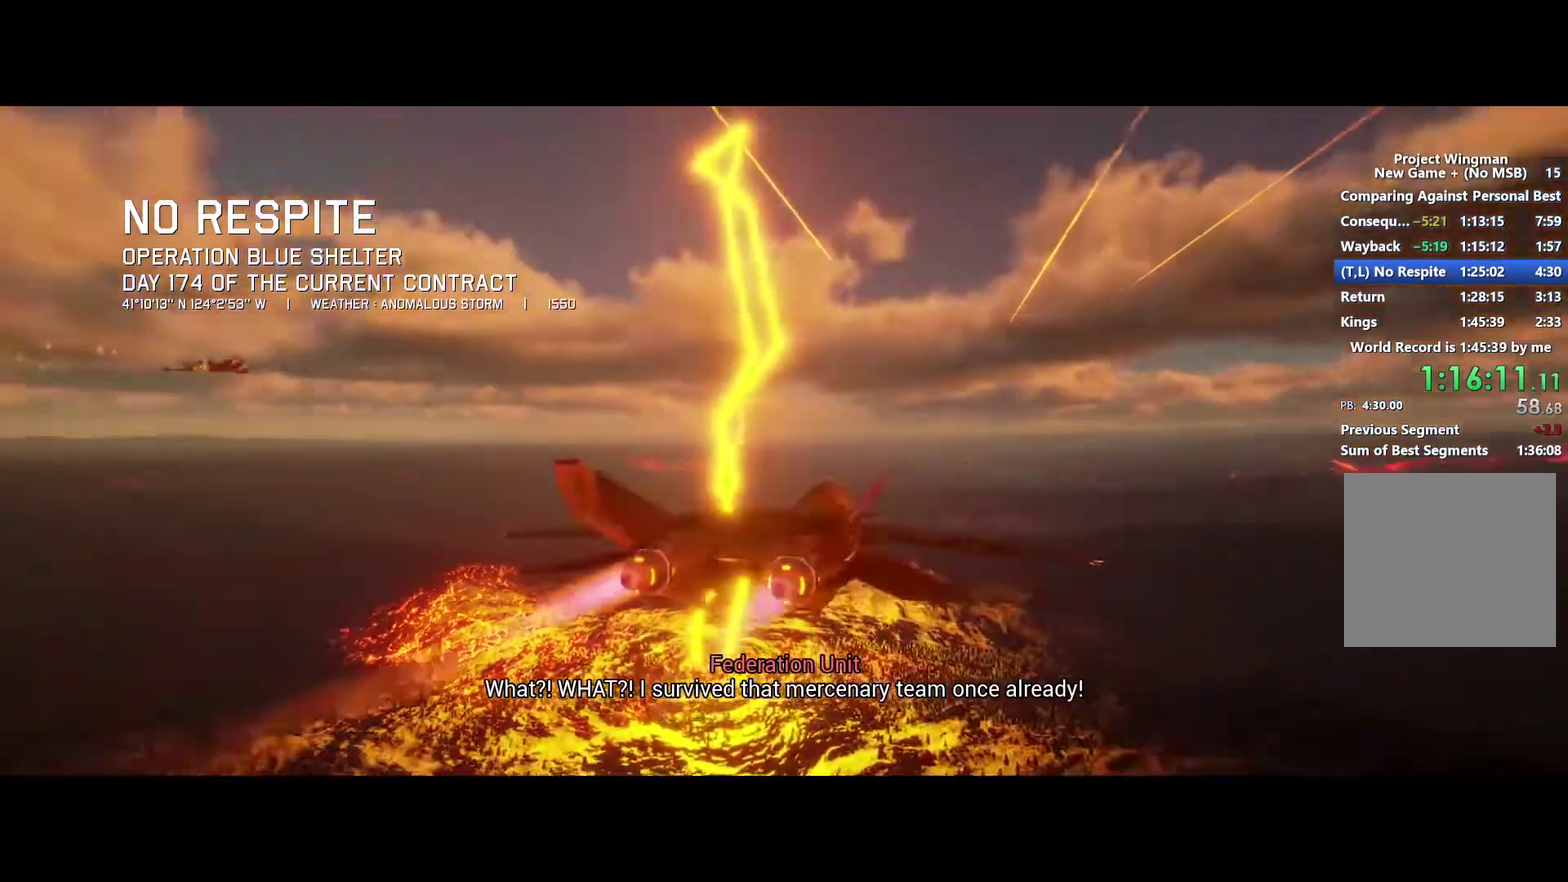
{"buttons": ["R2"], "left_stick": "center", "right_stick": "center", "events": []}